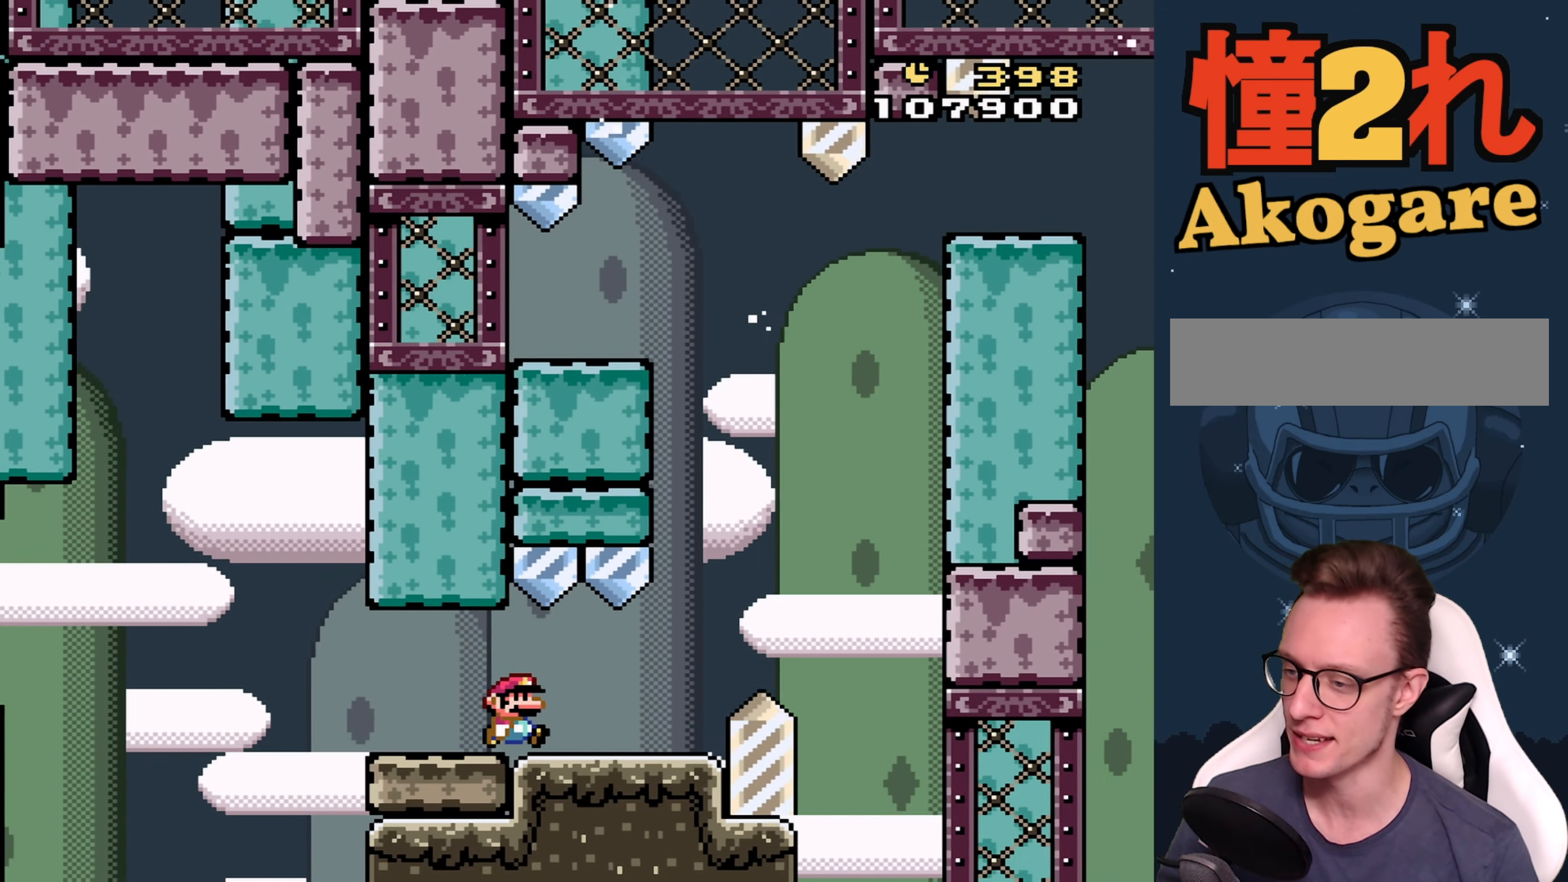
Gameplay with a controller (Nintendo layout); each line is a JSON object with the inputs held at the frame after it. "events" lists button and stick changes between this image and that frame as [ms after this image, input, new state], when the widget could be followed in between. Not read: L3 R3 Z.
{"buttons": ["B", "Y", "DPAD_LEFT"], "events": [[184, "B", "down"], [184, "DPAD_RIGHT", "up"], [234, "DPAD_LEFT", "down"]]}
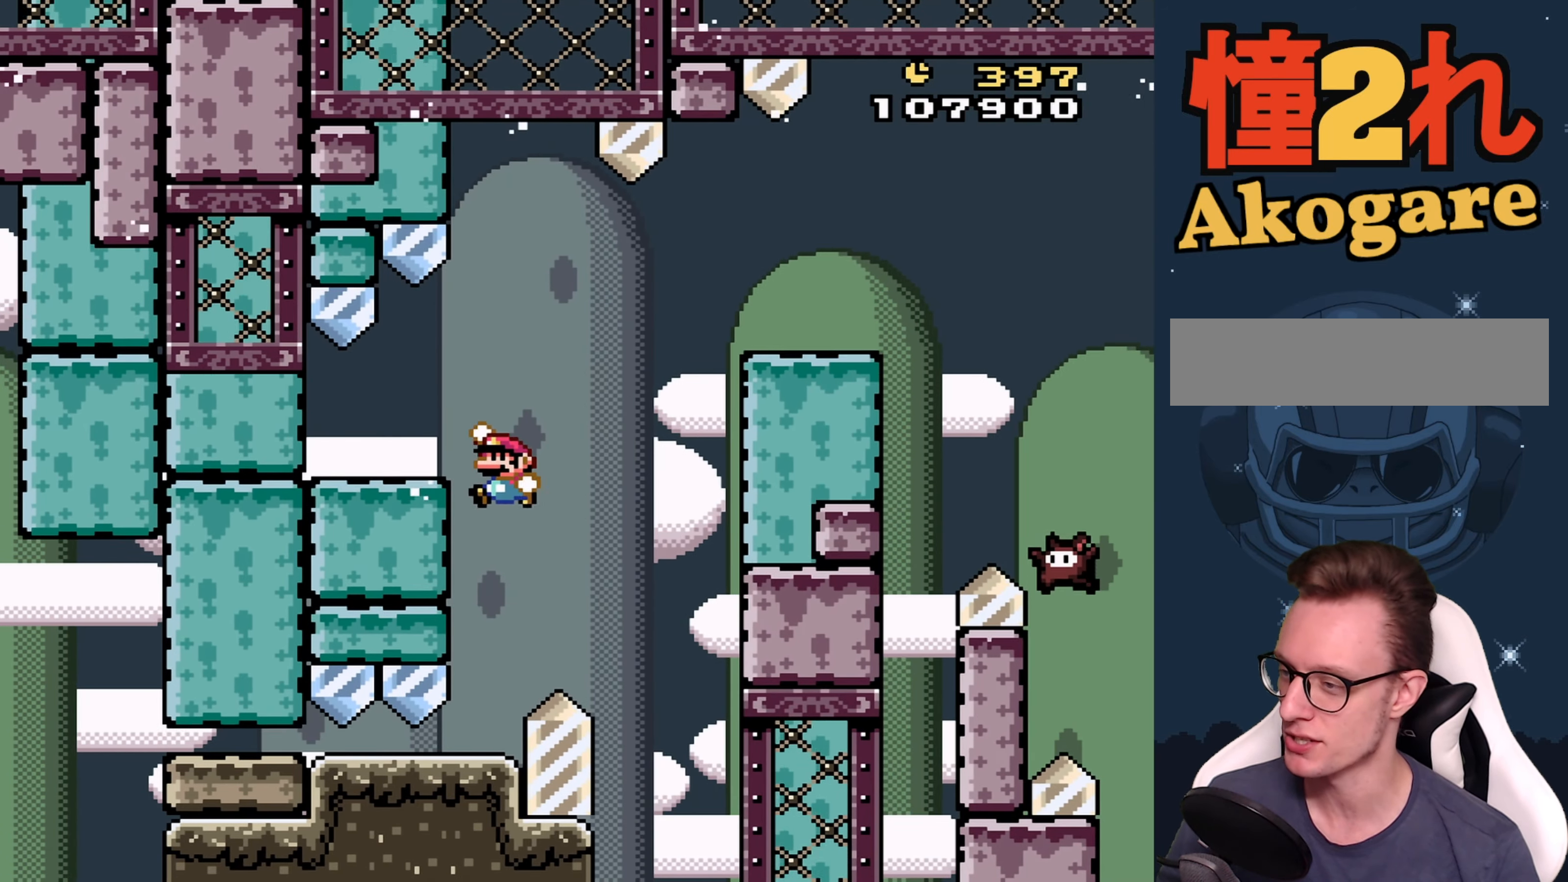
{"buttons": ["Y"], "events": [[84, "B", "up"], [500, "DPAD_LEFT", "up"]]}
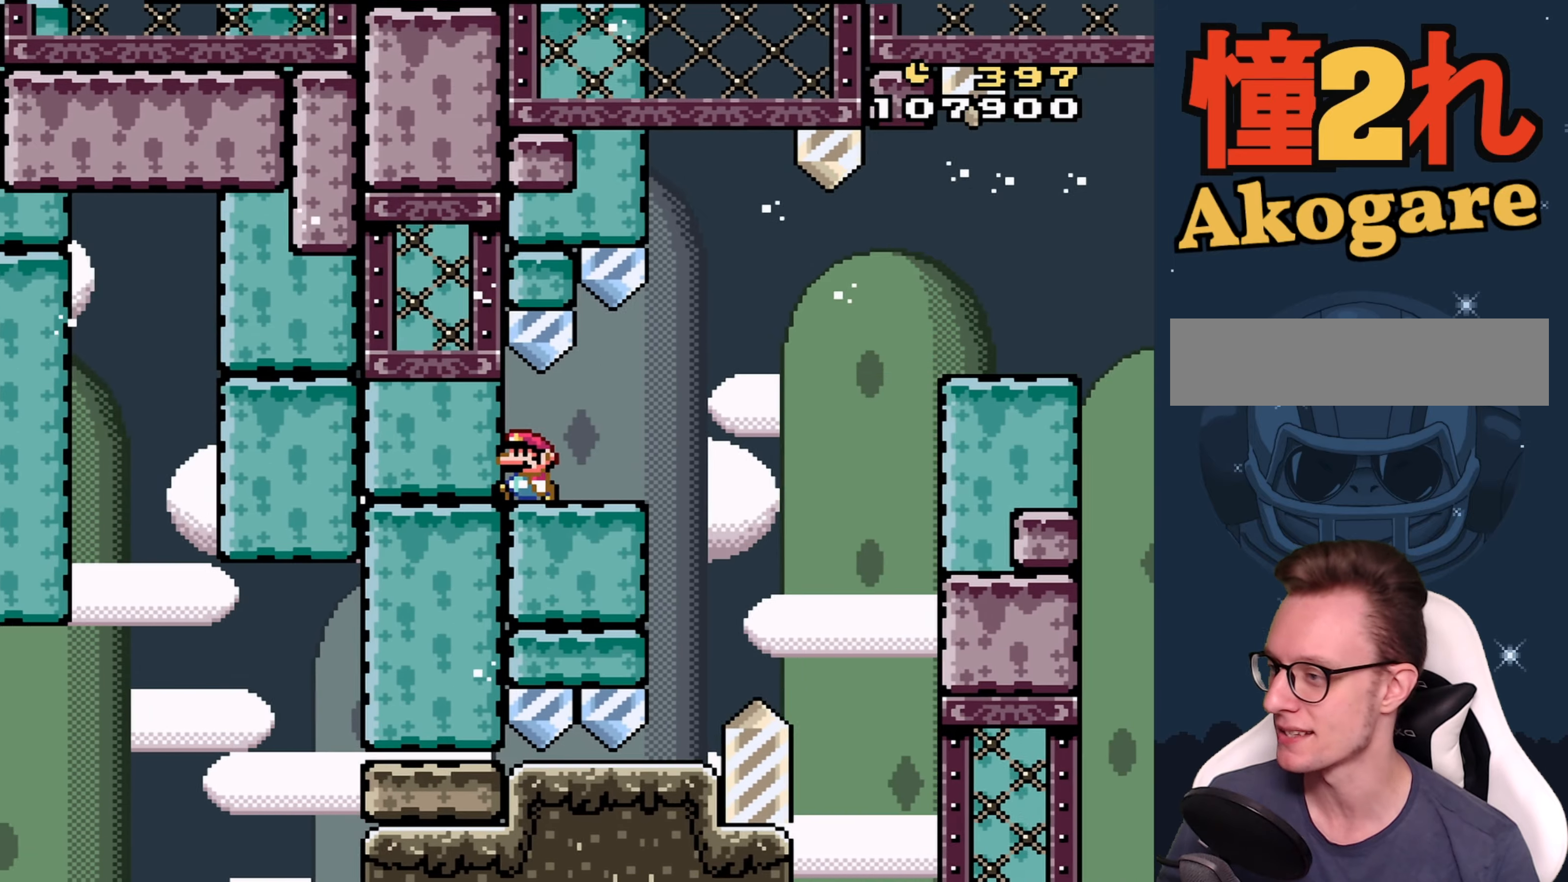
{"buttons": ["Y", "DPAD_RIGHT"], "events": [[300, "DPAD_RIGHT", "down"]]}
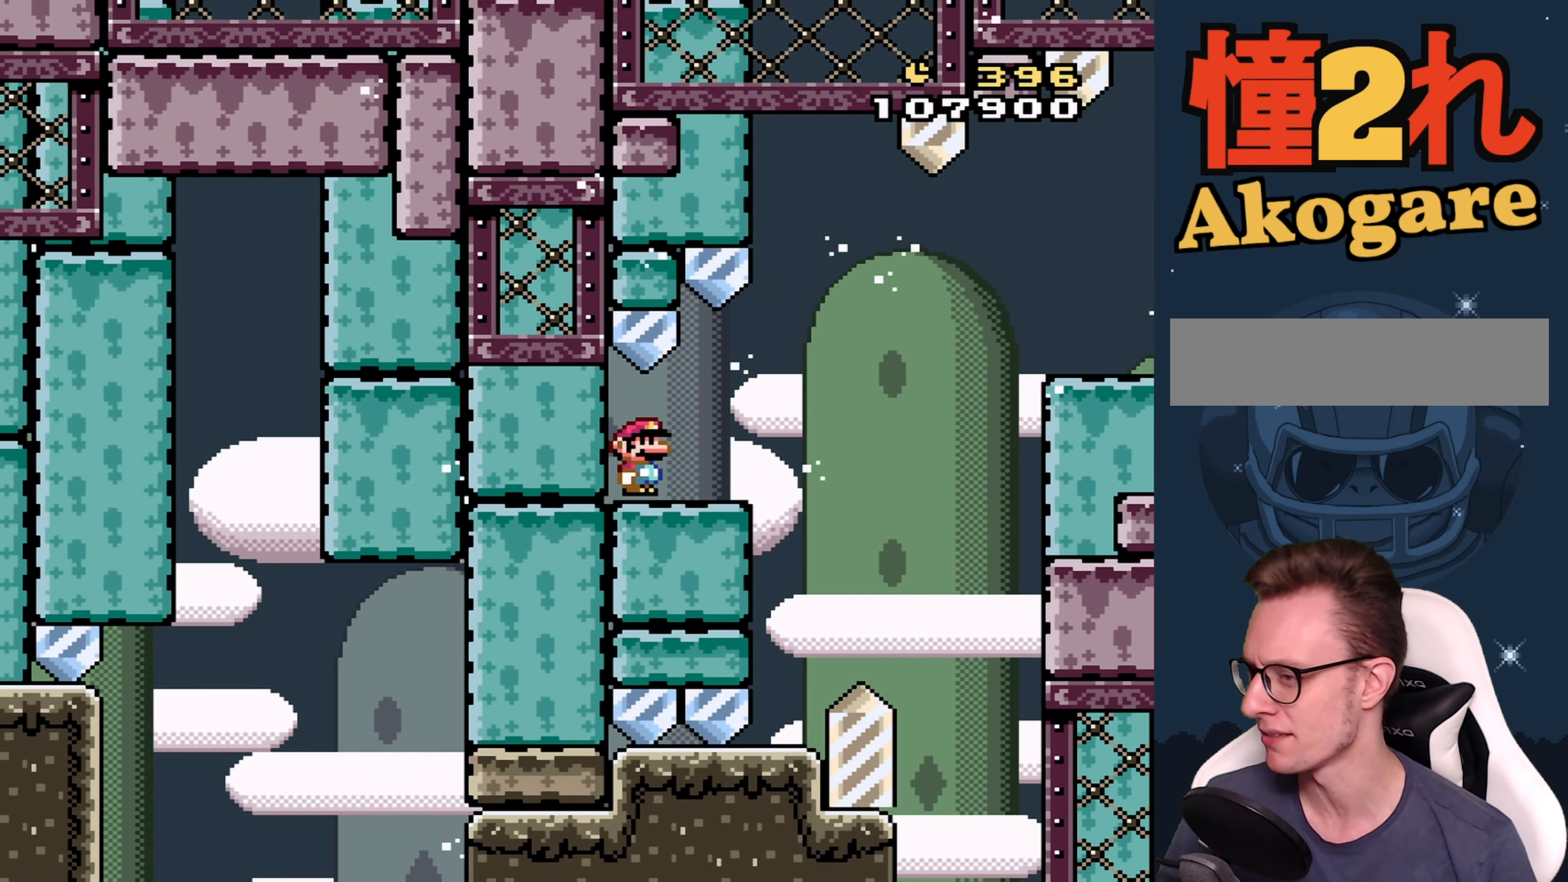
{"buttons": ["Y", "DPAD_RIGHT"], "events": [[200, "B", "down"], [300, "B", "up"], [383, "B", "down"], [483, "B", "up"]]}
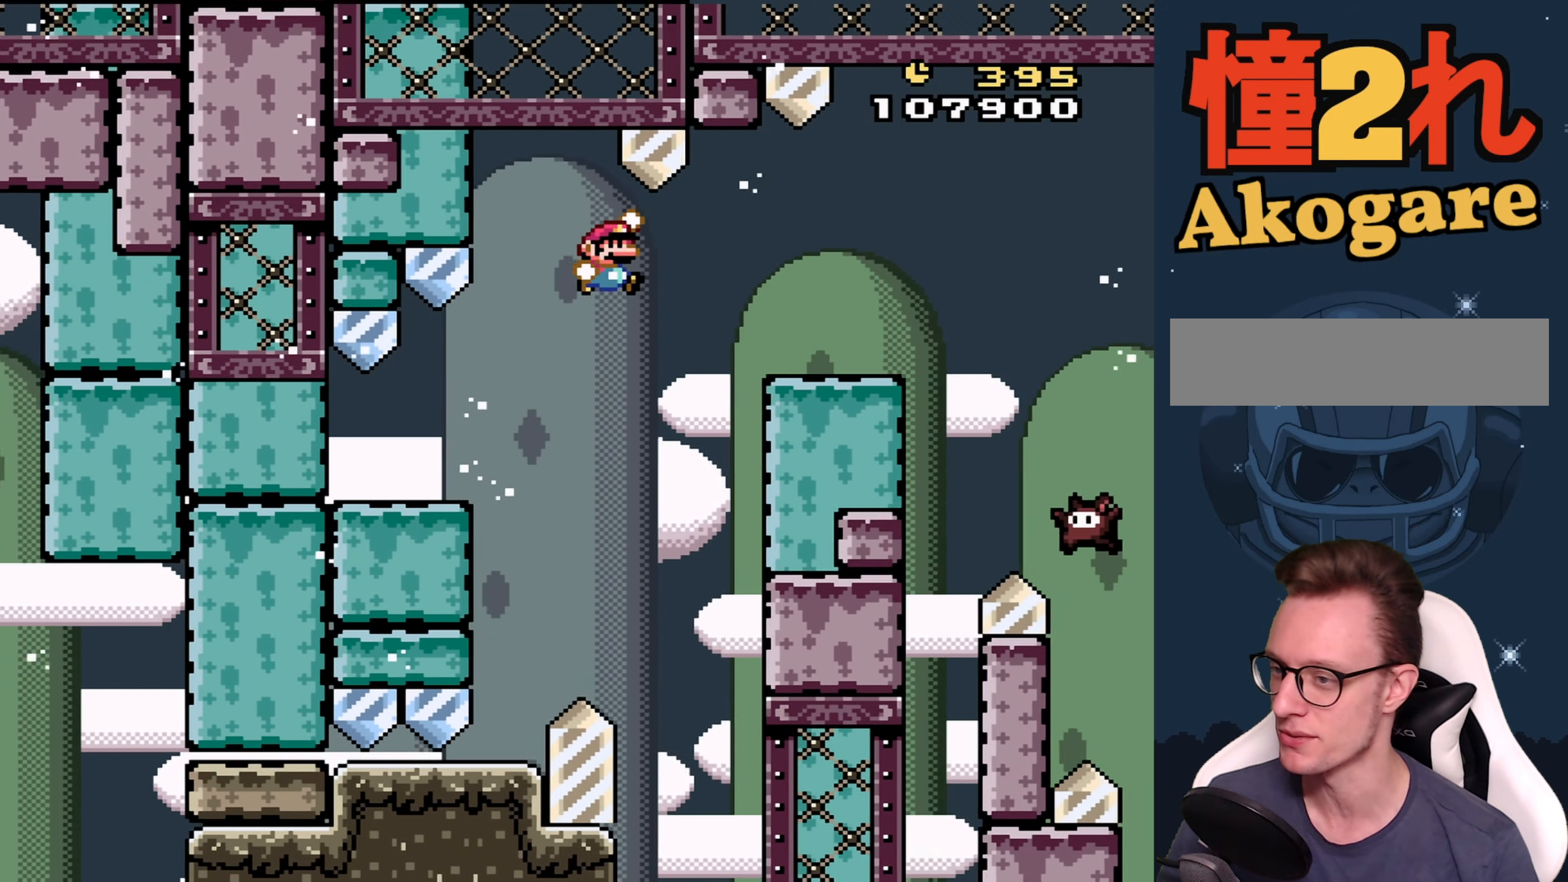
{"buttons": ["Y", "DPAD_RIGHT"], "events": [[83, "B", "down"], [233, "B", "up"], [433, "B", "down"], [483, "B", "up"]]}
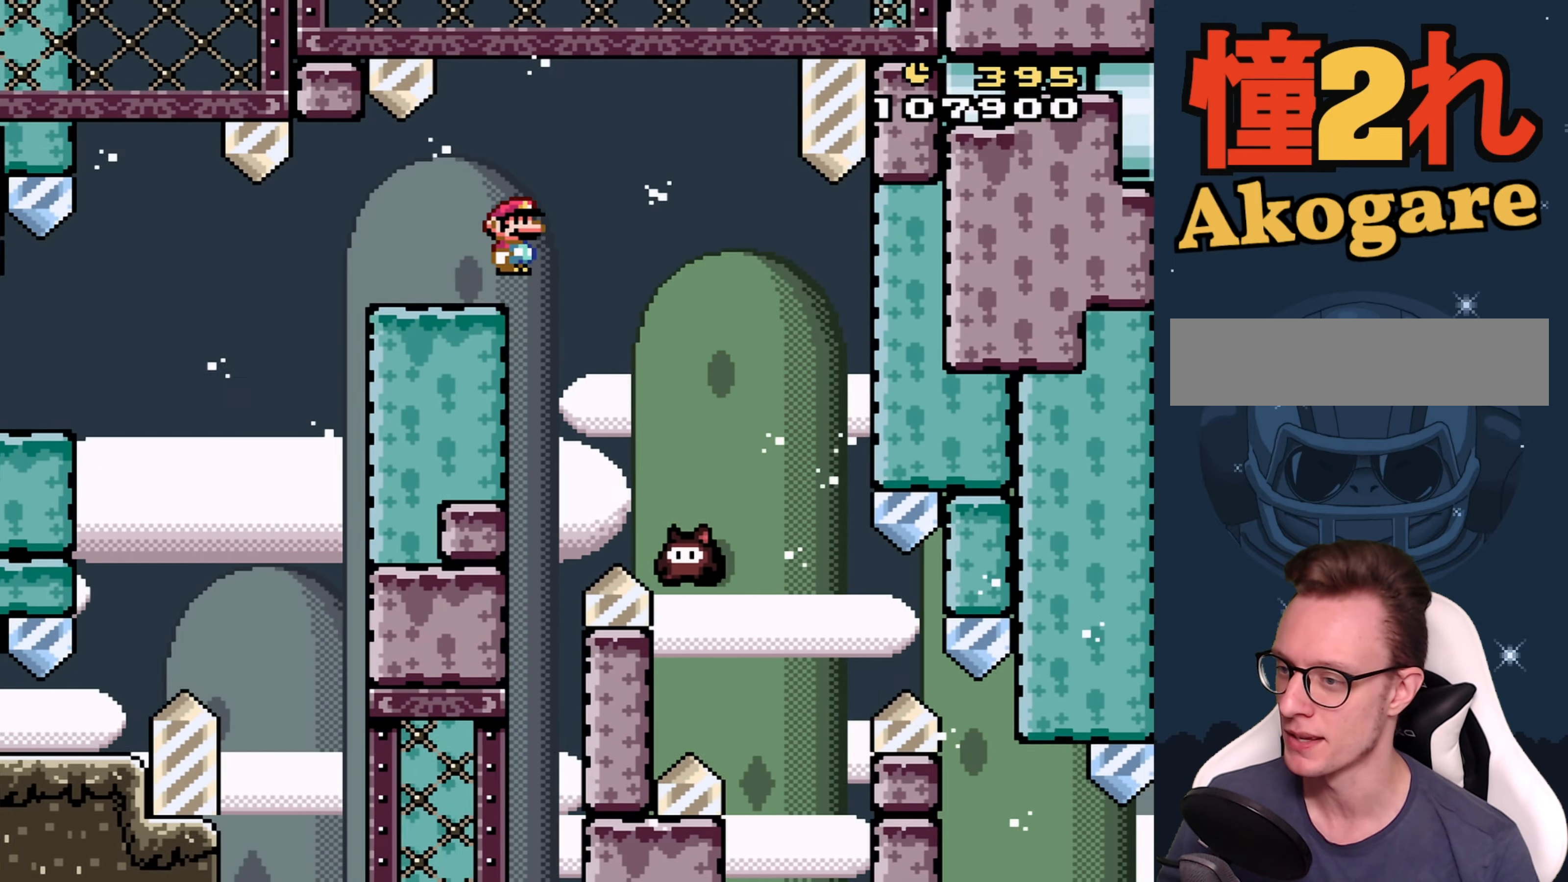
{"buttons": ["B", "Y", "DPAD_RIGHT"], "events": [[50, "DPAD_RIGHT", "up"], [150, "DPAD_LEFT", "down"], [166, "B", "down"], [266, "DPAD_LEFT", "up"], [400, "DPAD_RIGHT", "down"]]}
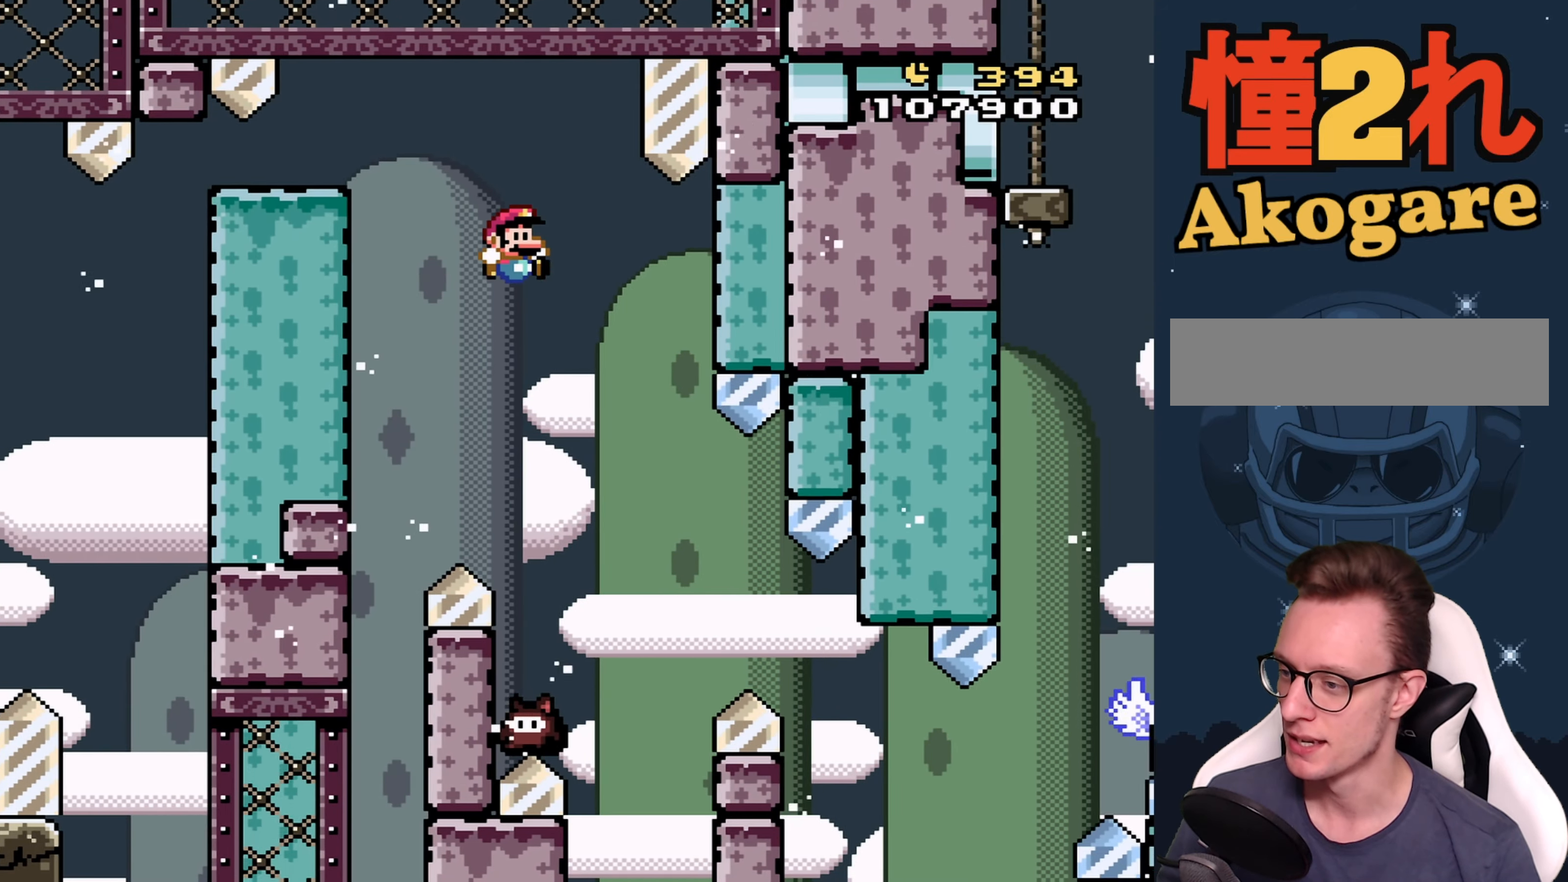
{"buttons": ["B", "Y", "DPAD_RIGHT"], "events": [[66, "DPAD_RIGHT", "up"], [266, "DPAD_LEFT", "down"], [366, "DPAD_LEFT", "up"], [433, "DPAD_RIGHT", "down"]]}
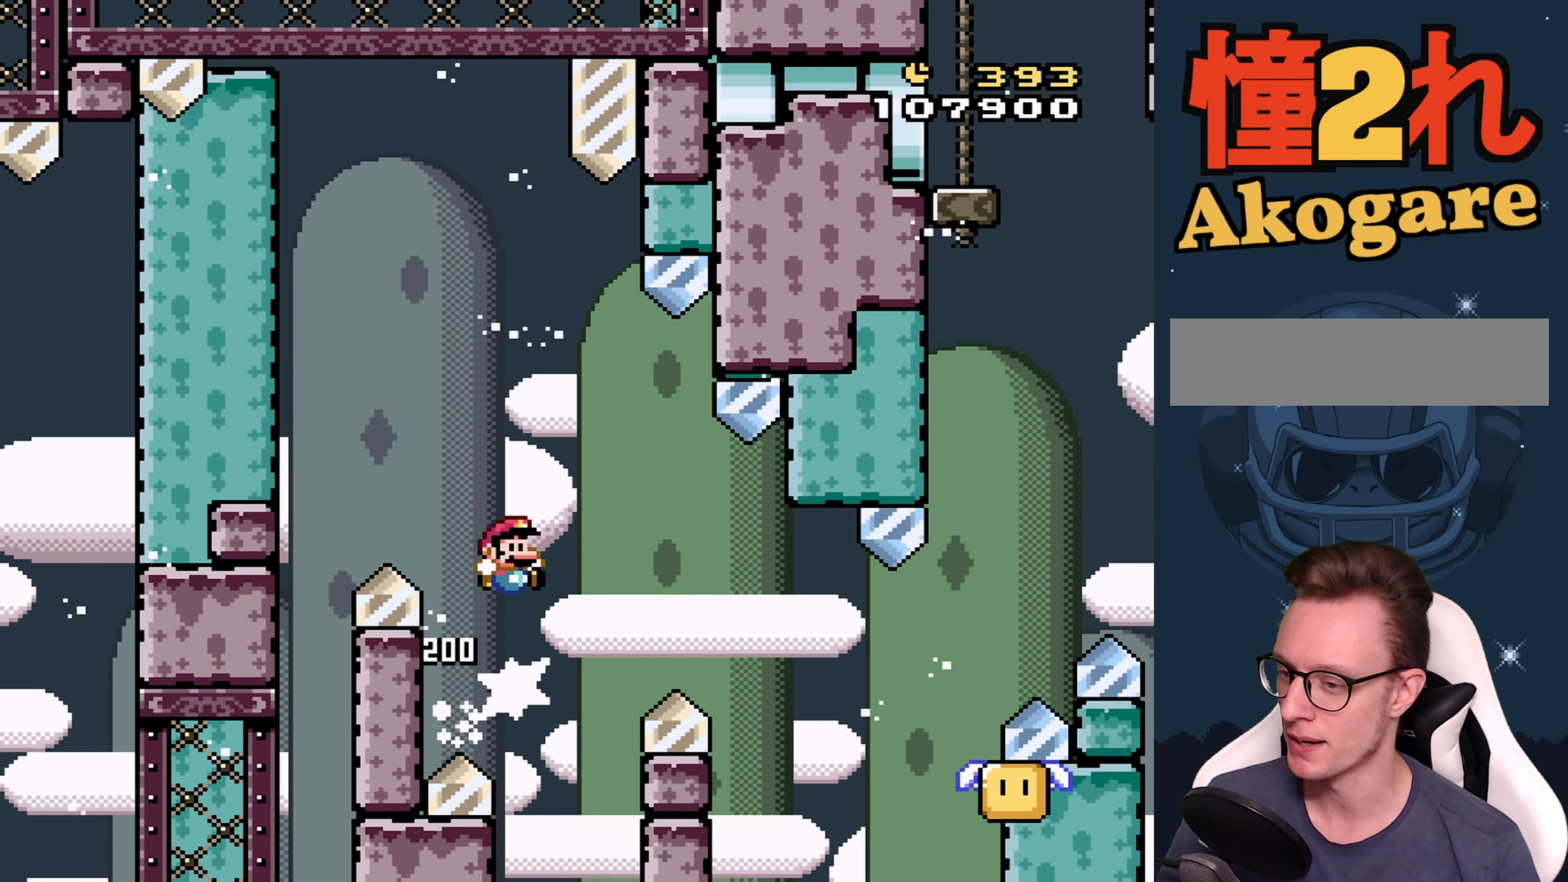
{"buttons": ["B", "Y"], "events": [[66, "DPAD_RIGHT", "up"], [283, "DPAD_RIGHT", "down"], [400, "DPAD_RIGHT", "up"]]}
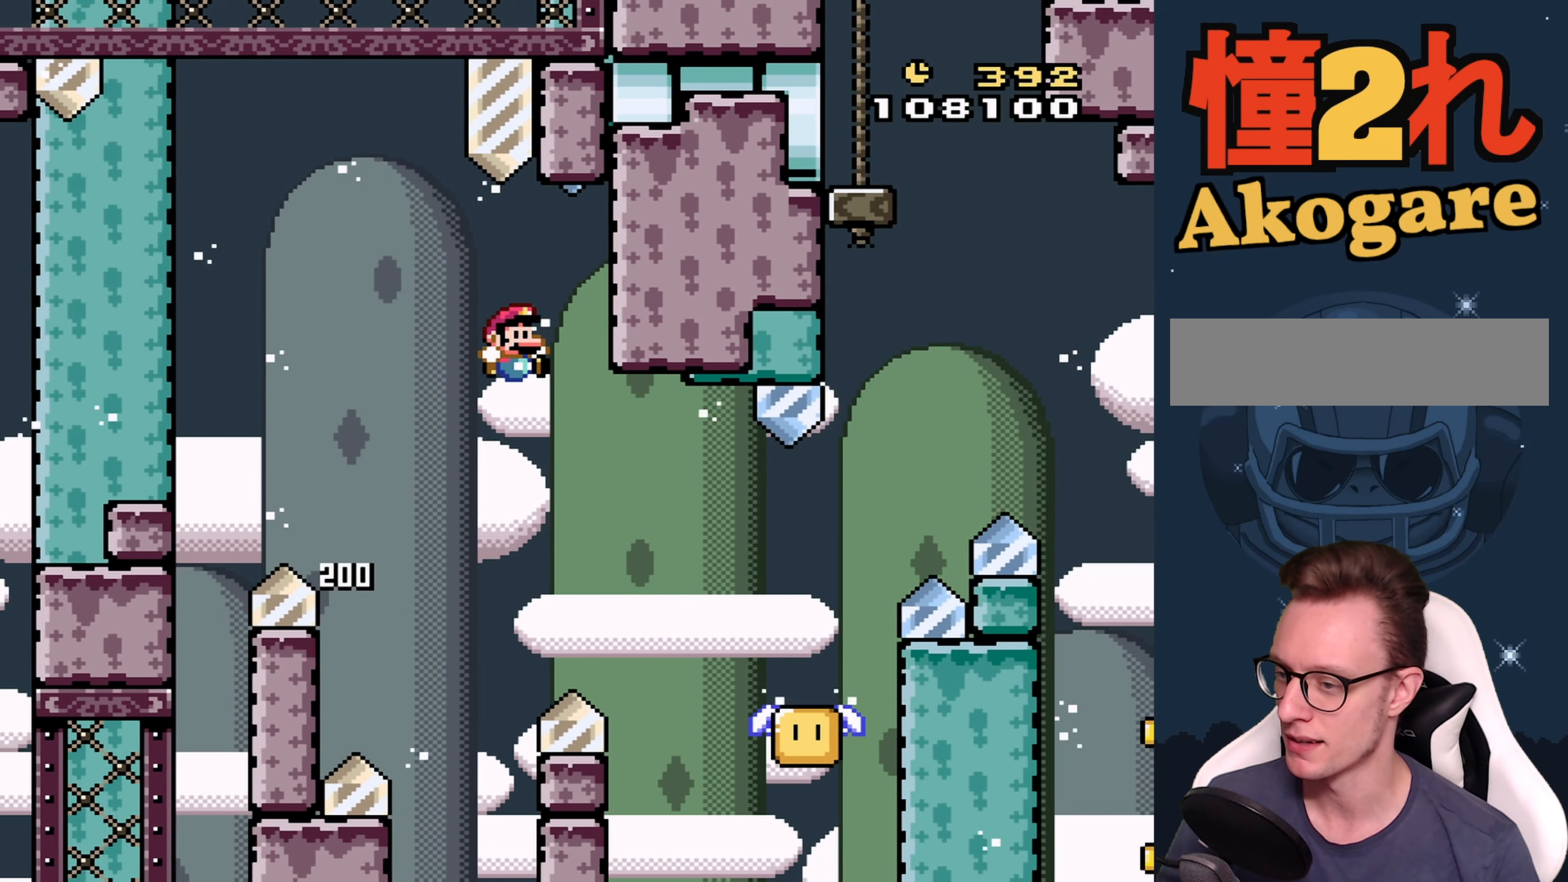
{"buttons": ["Y", "DPAD_LEFT"], "events": [[33, "DPAD_RIGHT", "down"], [183, "DPAD_RIGHT", "up"], [350, "B", "up"], [350, "DPAD_LEFT", "down"]]}
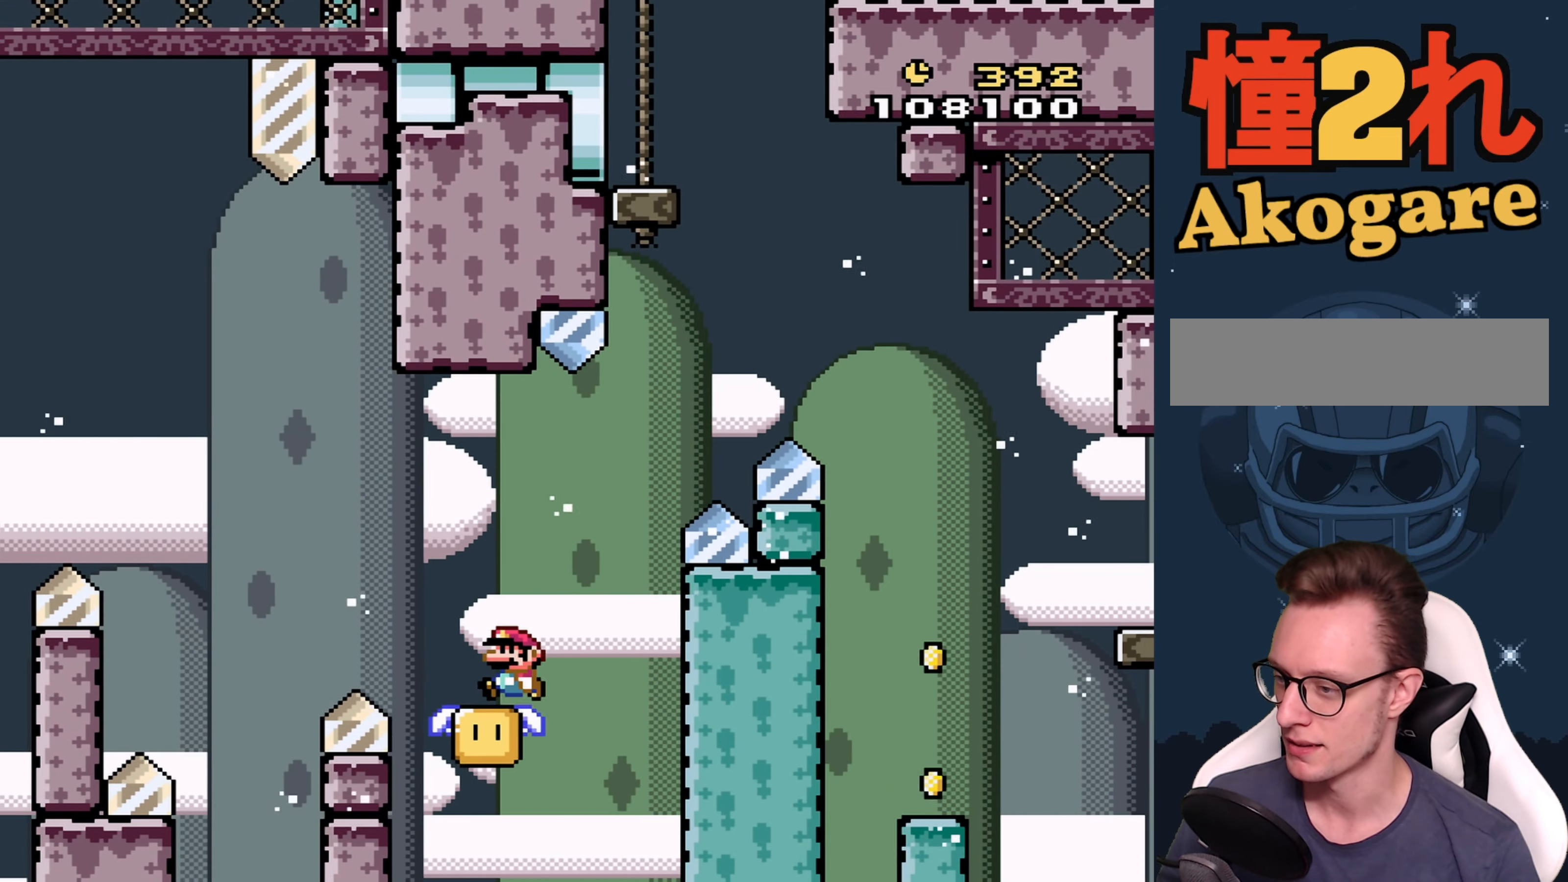
{"buttons": ["B", "Y"], "events": [[33, "DPAD_LEFT", "up"], [266, "DPAD_RIGHT", "down"], [300, "DPAD_RIGHT", "up"], [500, "B", "down"]]}
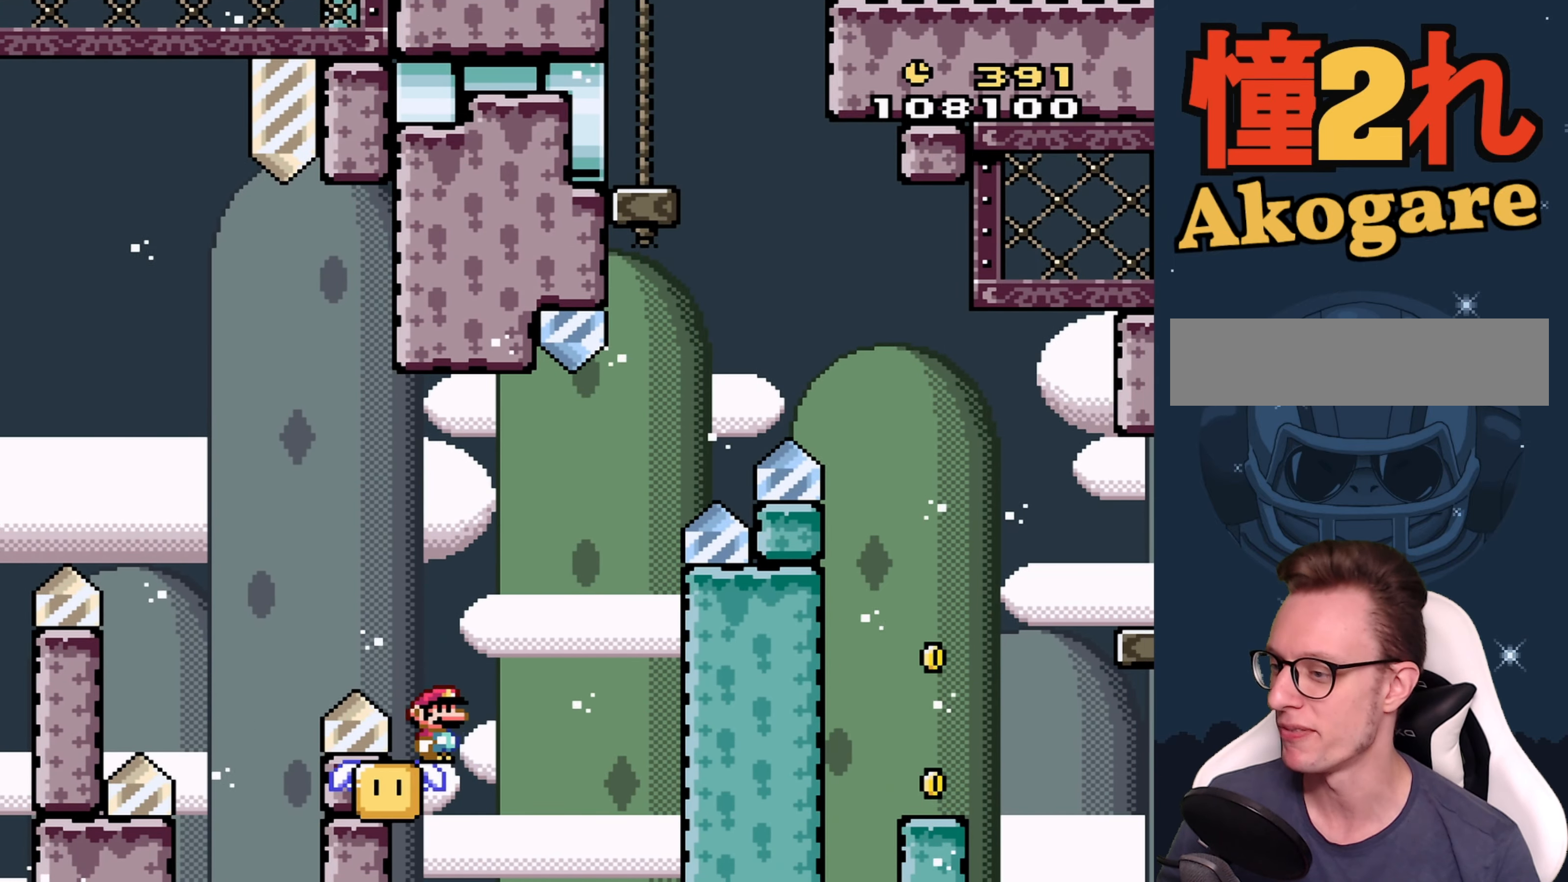
{"buttons": ["B", "Y"], "events": [[66, "DPAD_LEFT", "down"], [350, "B", "up"], [450, "B", "down"], [466, "DPAD_LEFT", "up"]]}
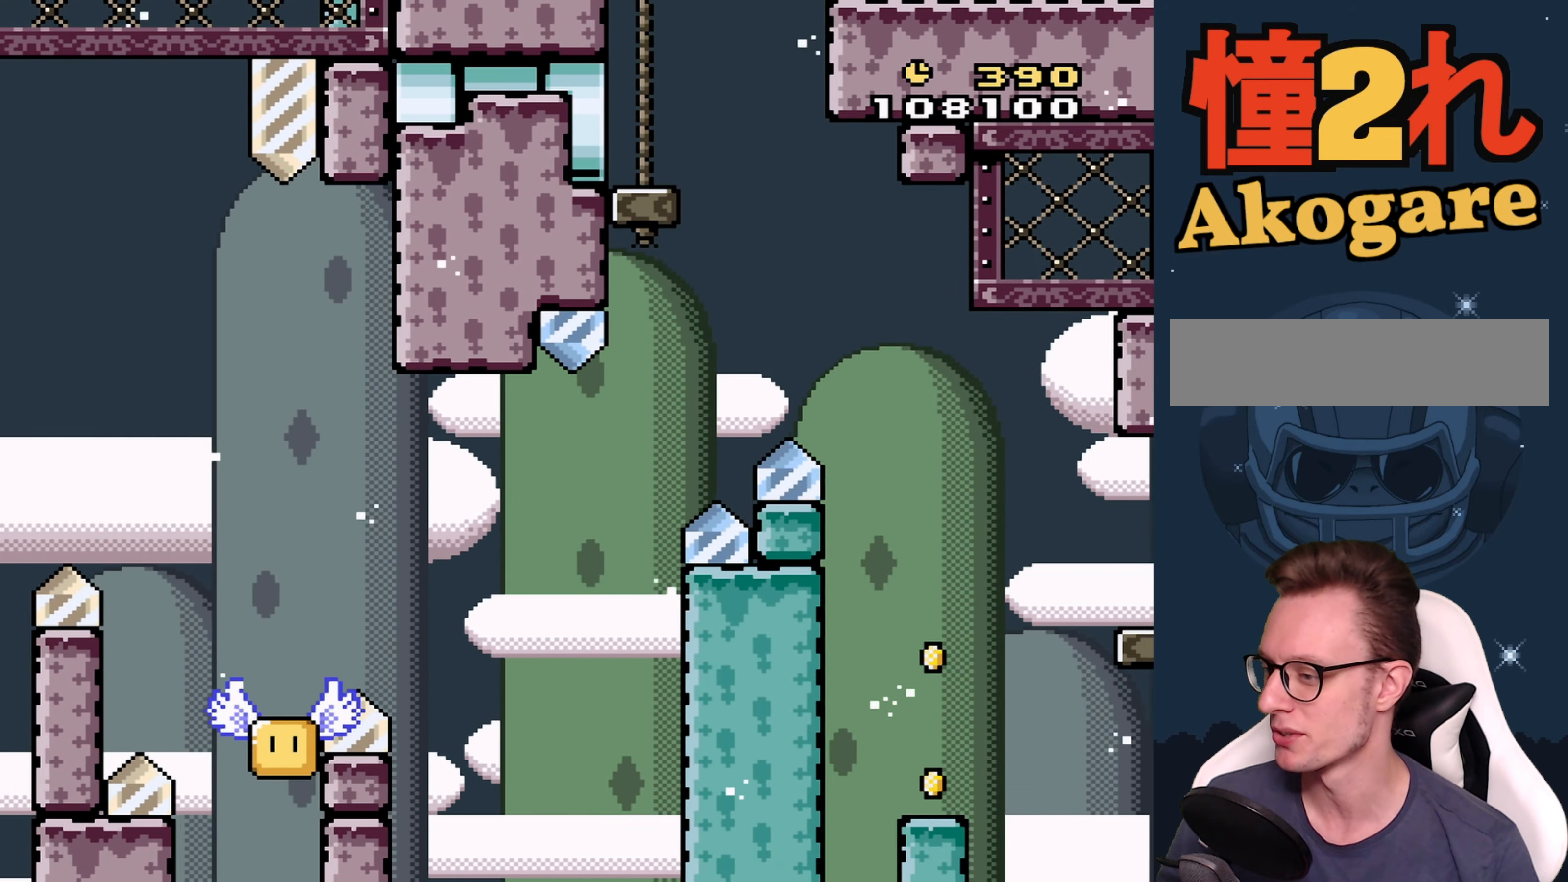
{"buttons": [], "events": [[50, "B", "up"], [100, "Y", "up"]]}
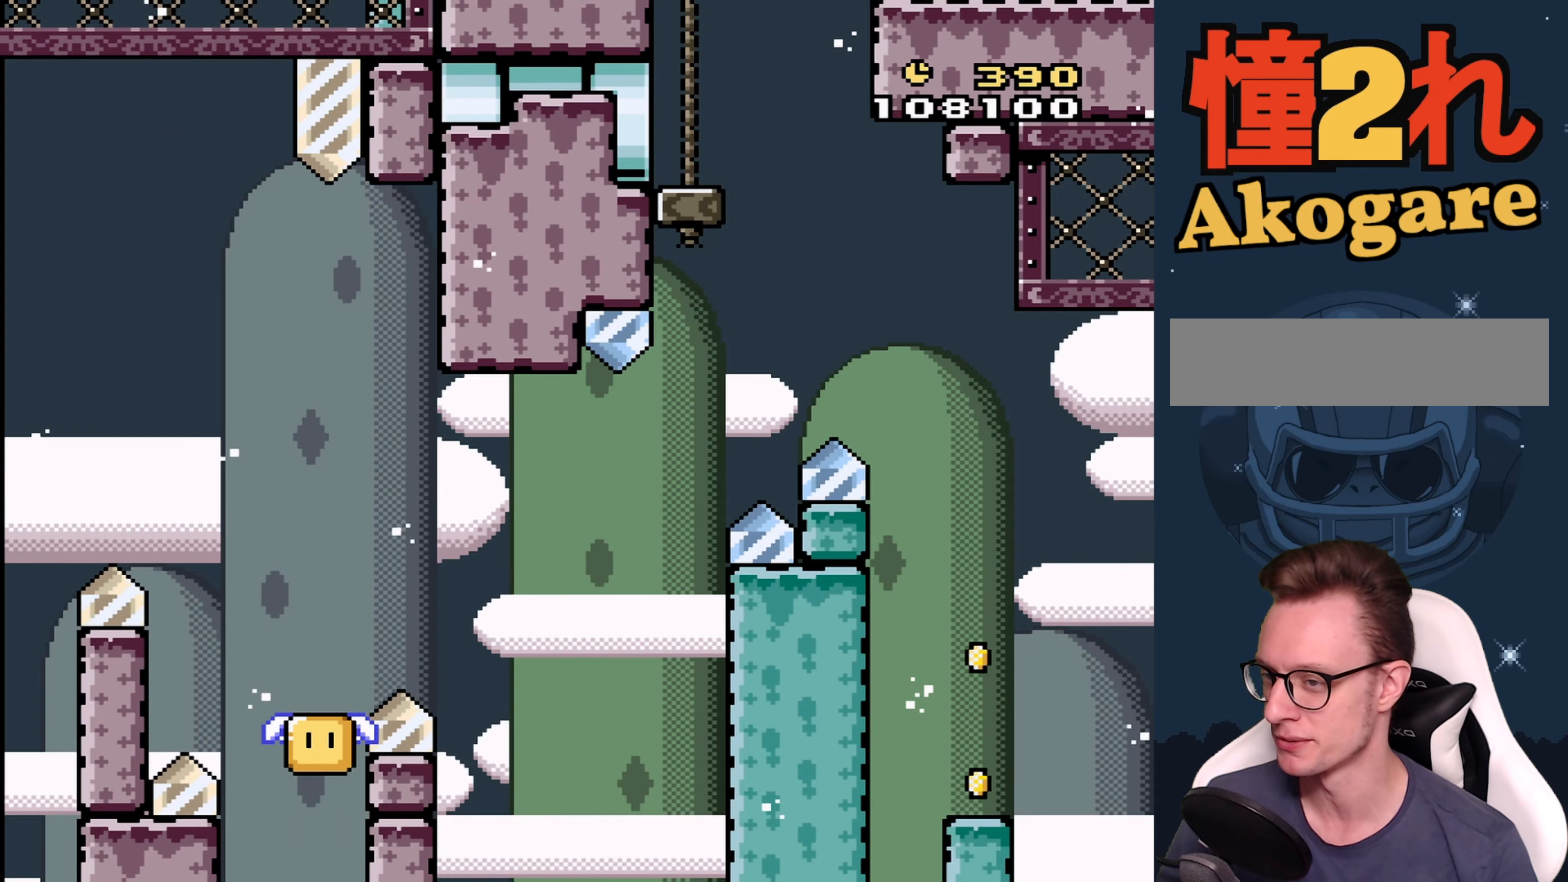
{"buttons": [], "events": []}
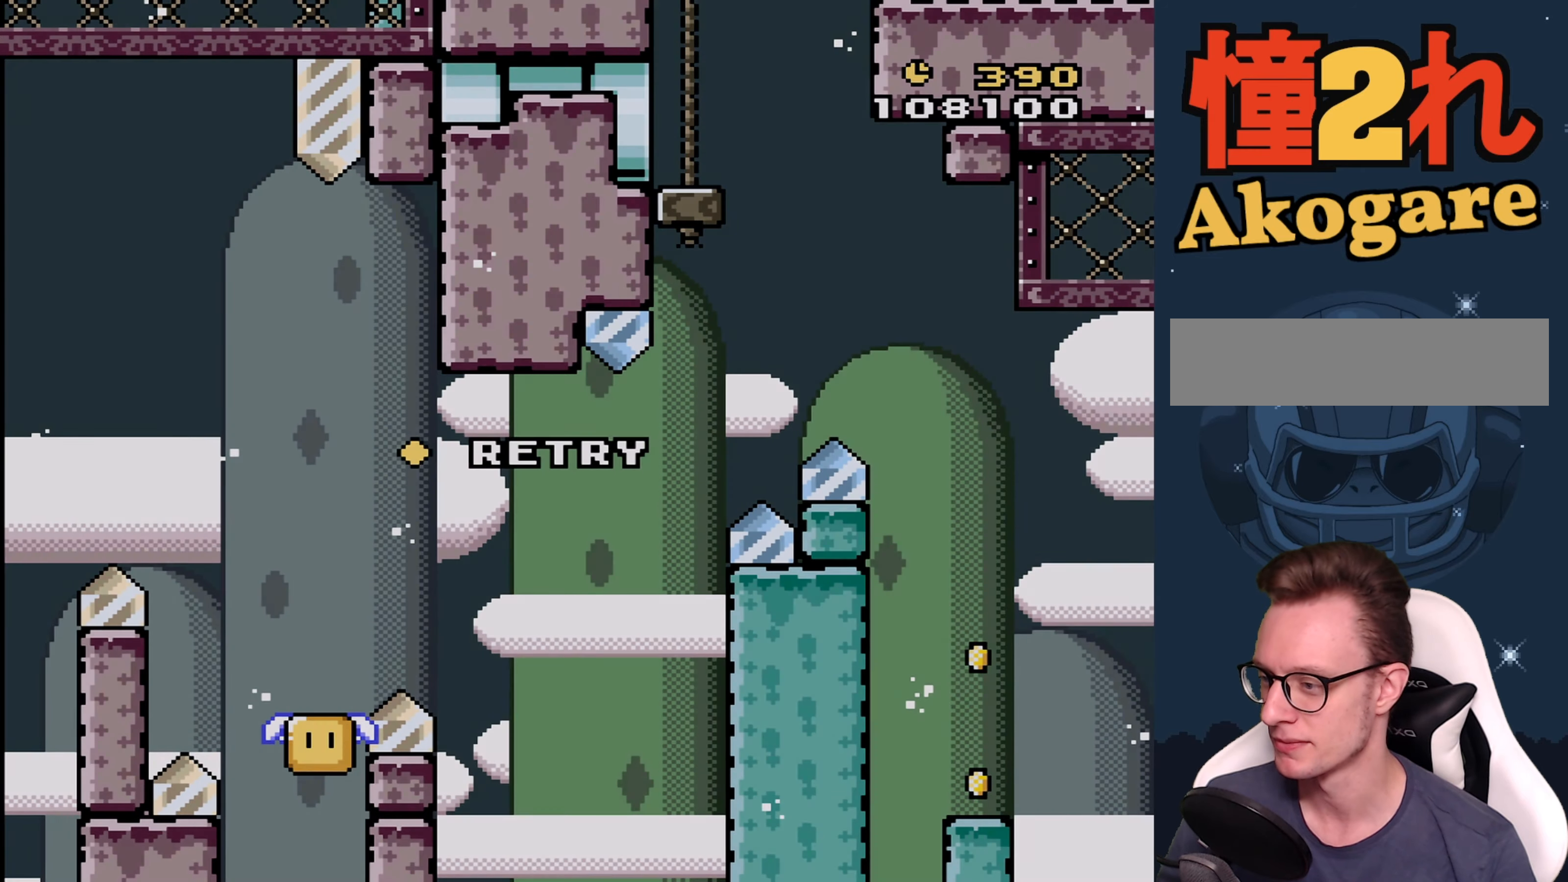
{"buttons": [], "events": []}
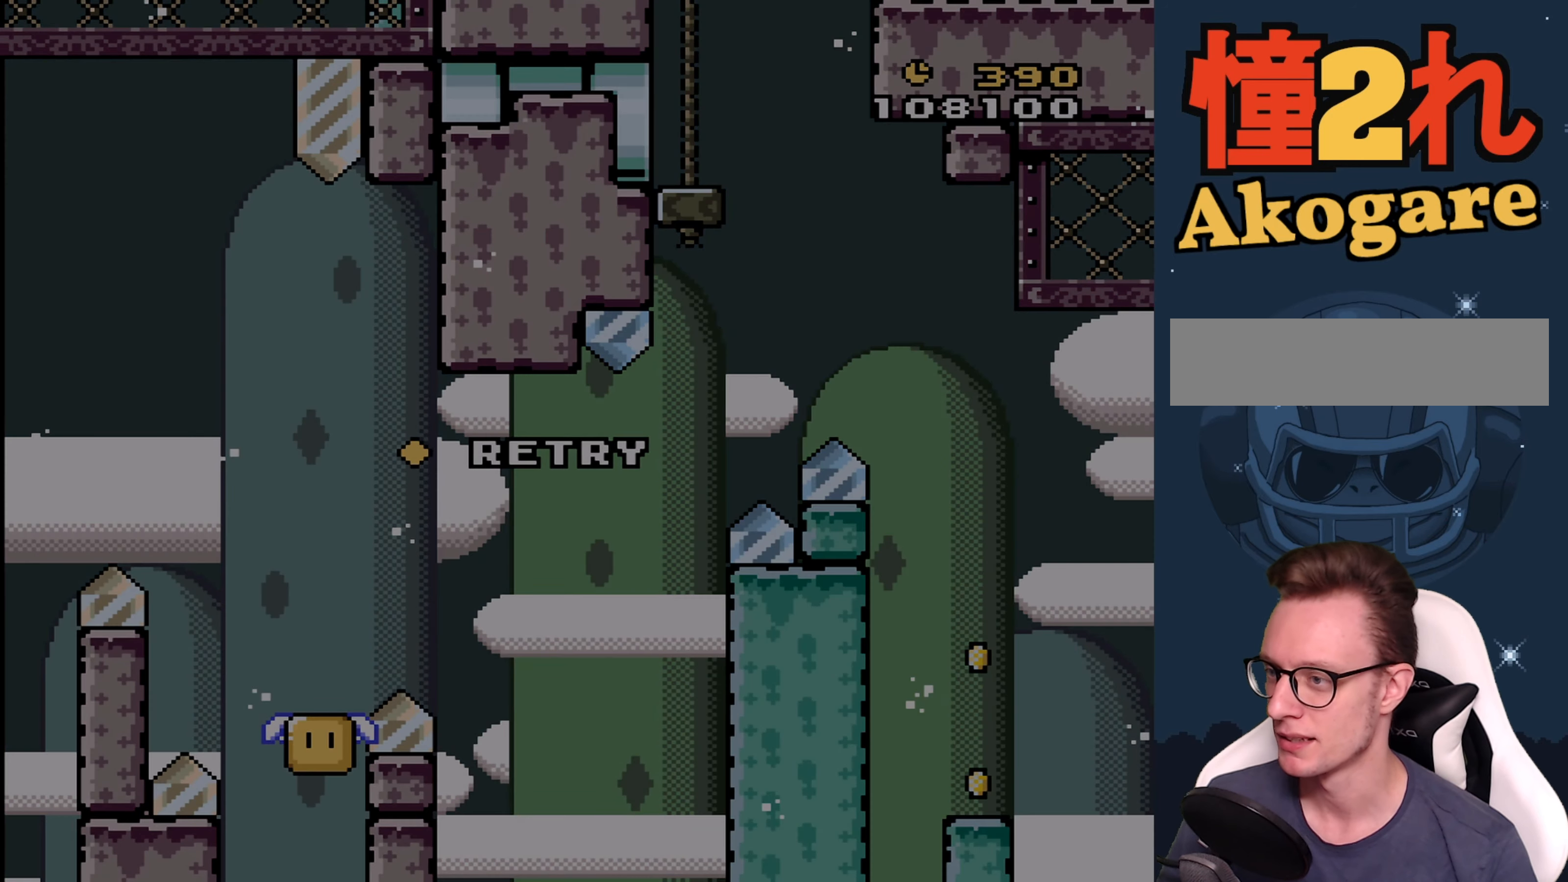
{"buttons": ["A"], "events": [[500, "A", "down"]]}
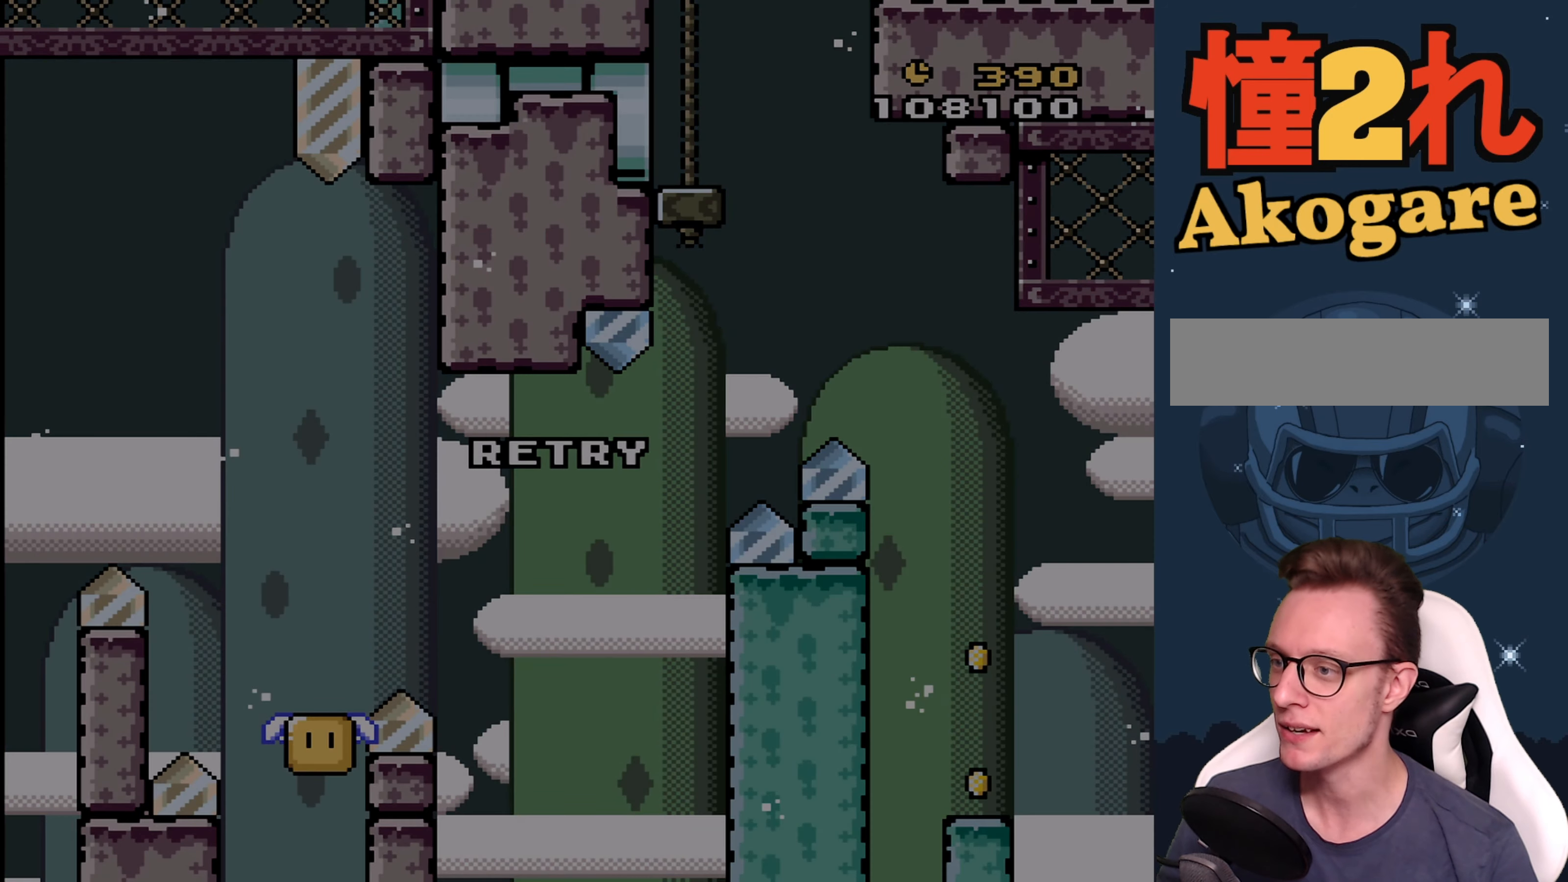
{"buttons": [], "events": [[50, "A", "up"]]}
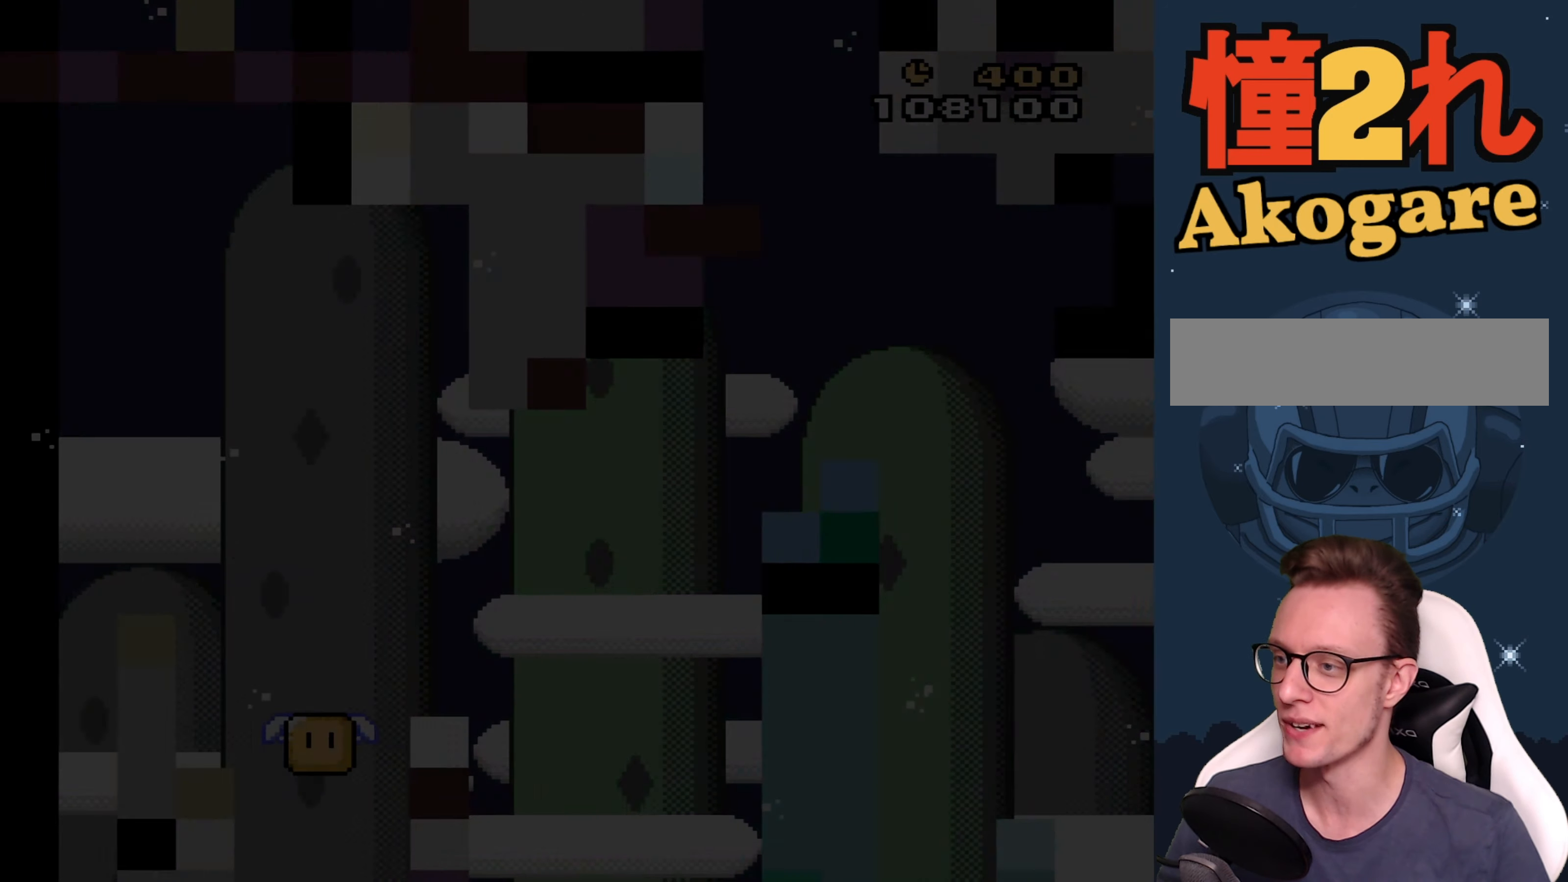
{"buttons": [], "events": []}
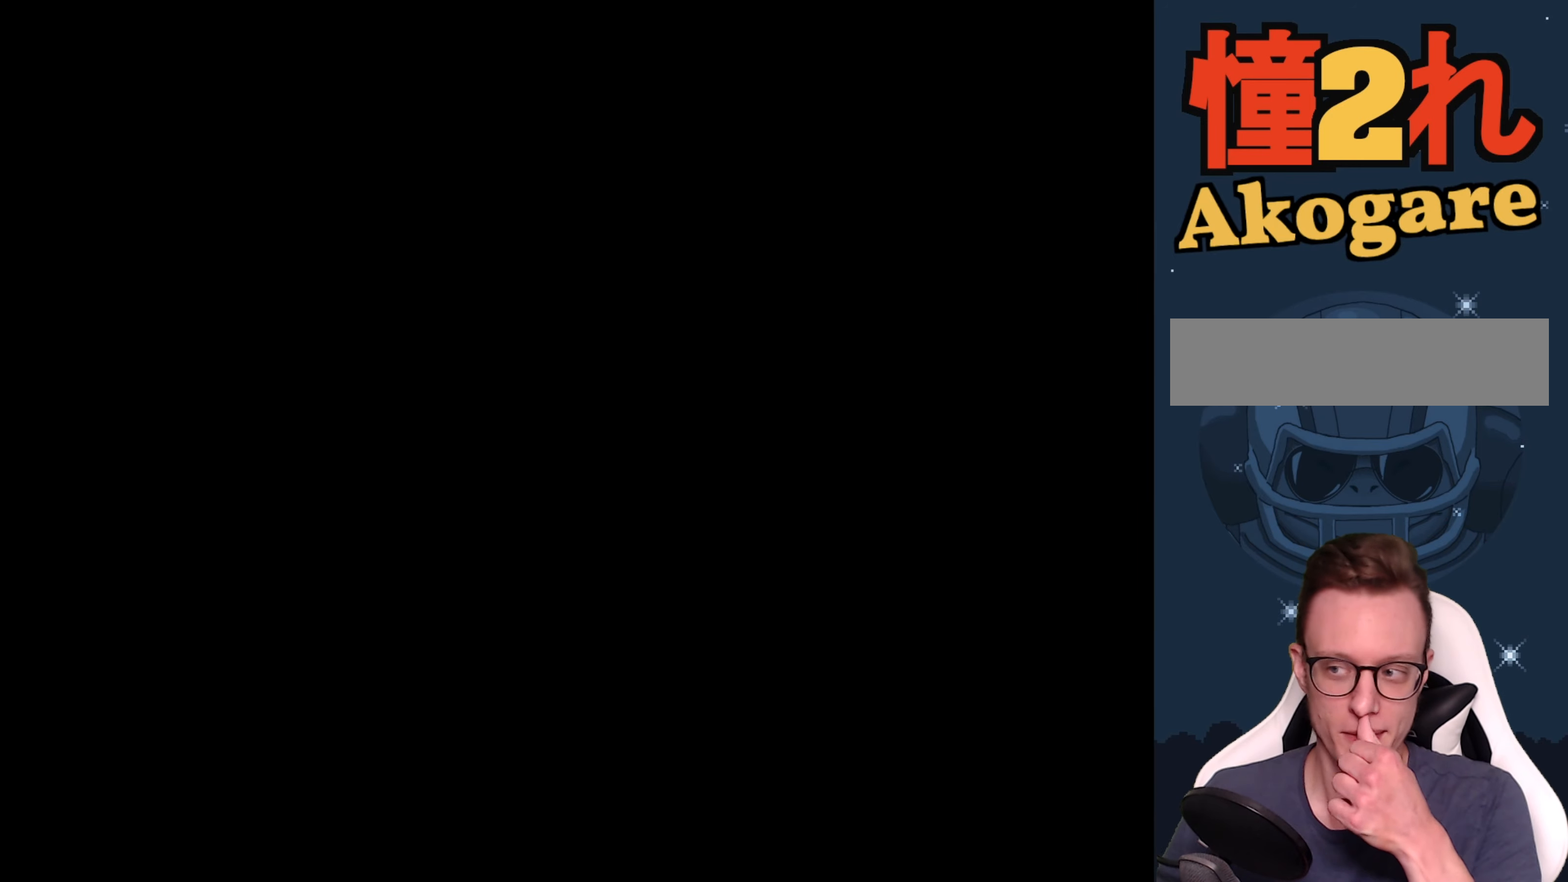
{"buttons": [], "events": []}
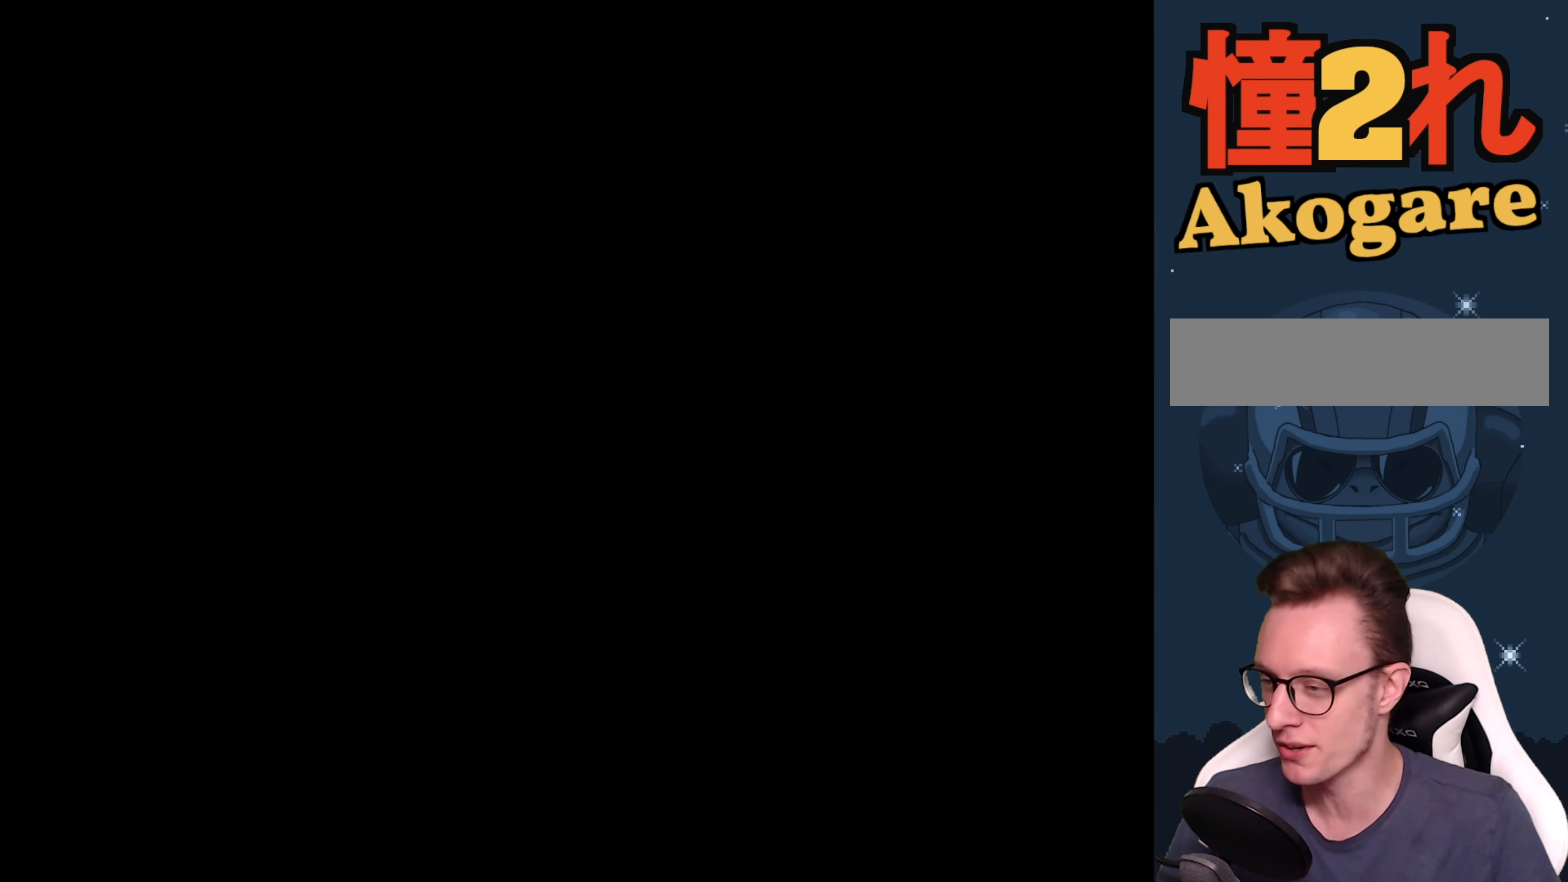
{"buttons": ["Y"], "events": [[467, "Y", "down"]]}
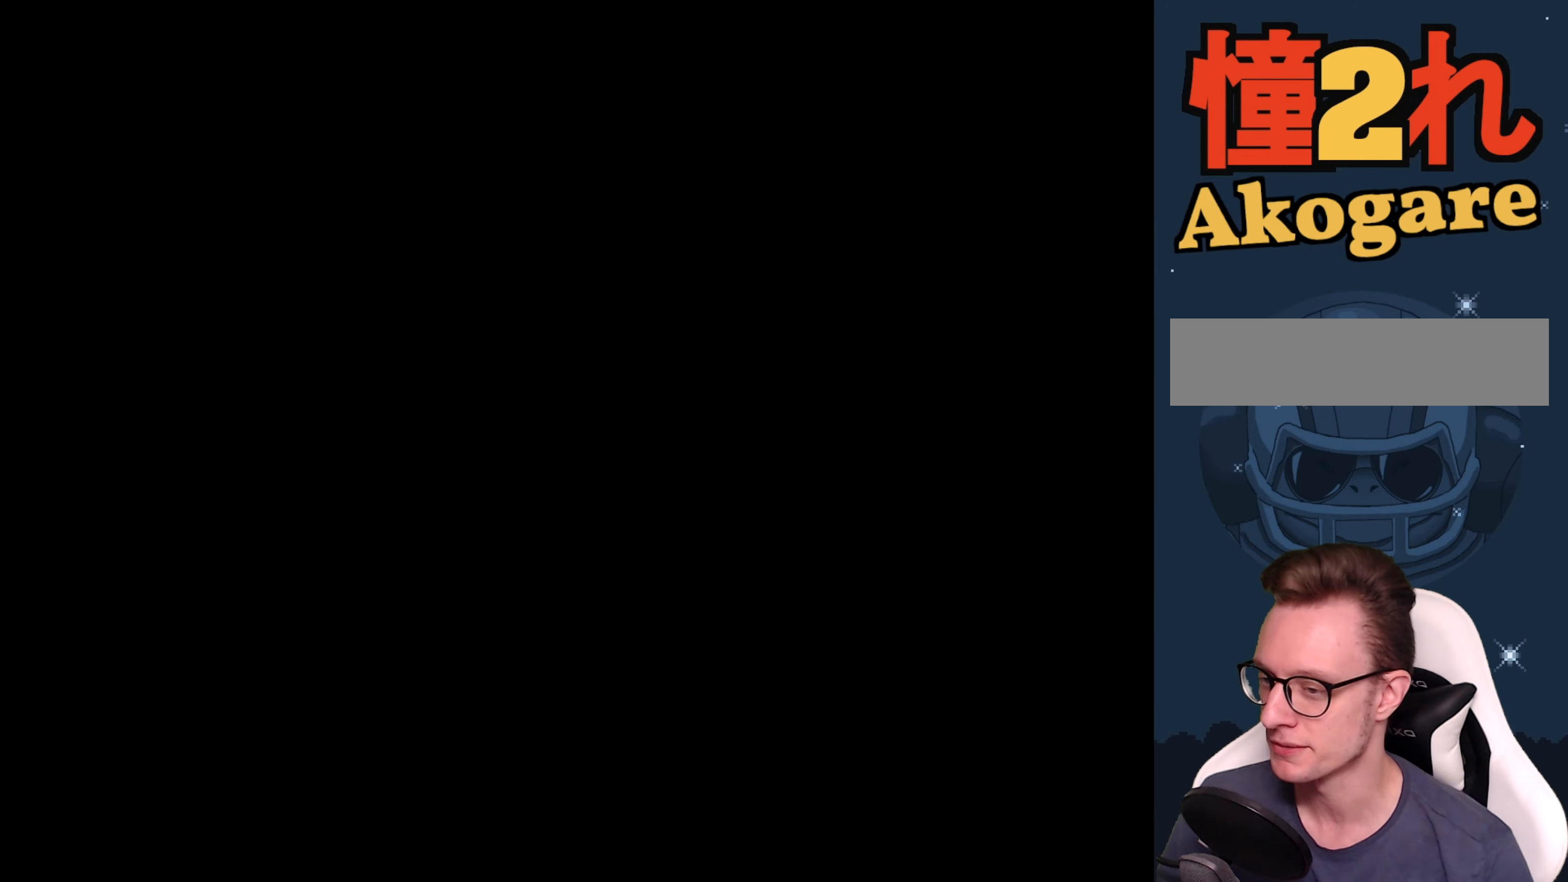
{"buttons": ["Y"], "events": []}
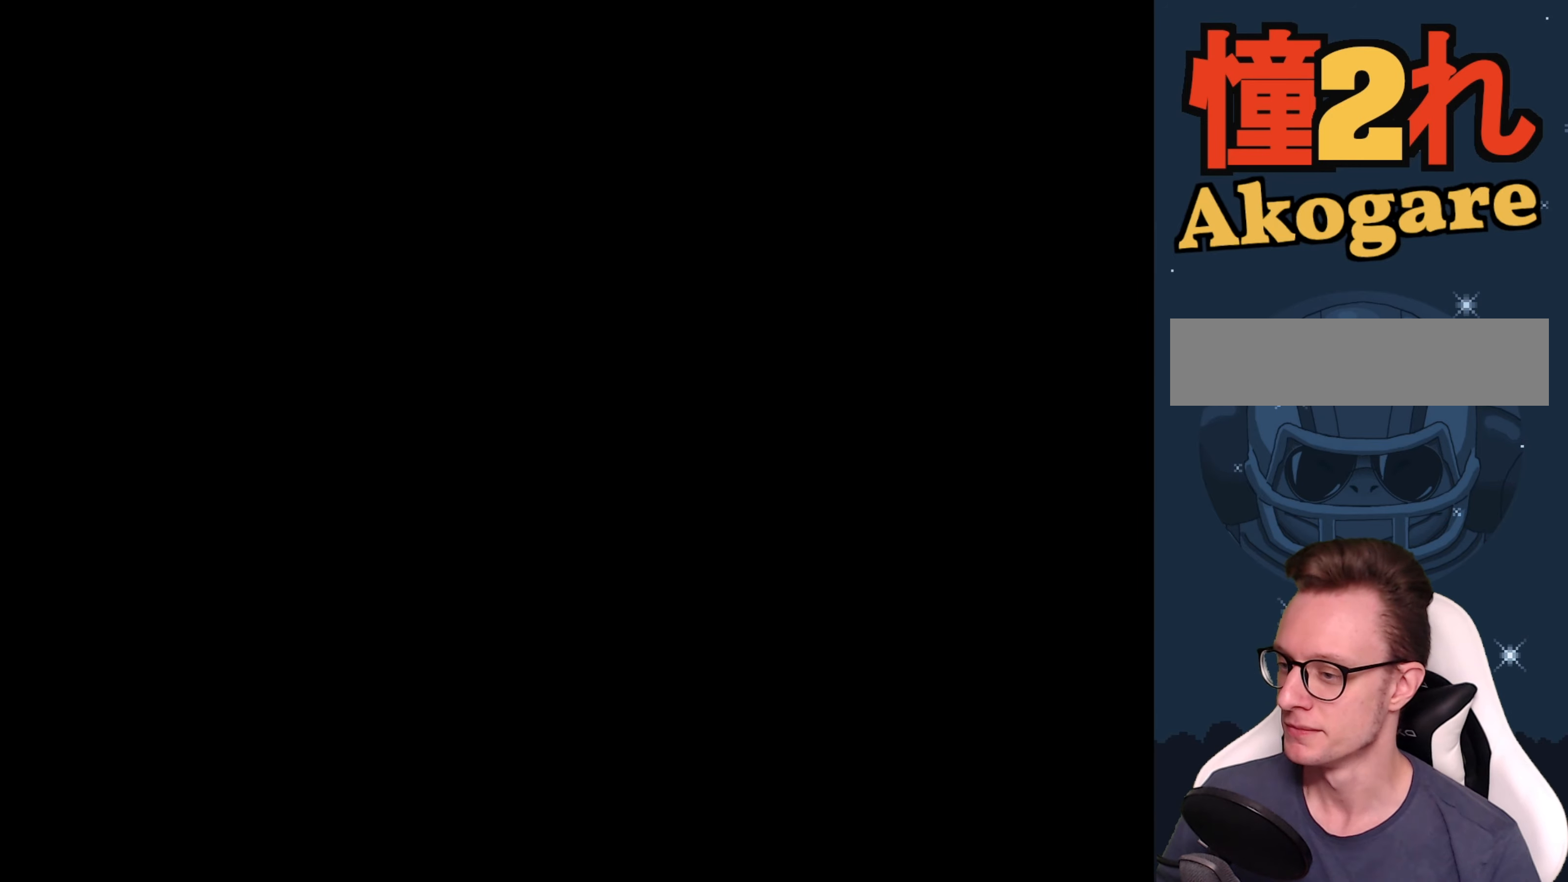
{"buttons": ["Y"], "events": []}
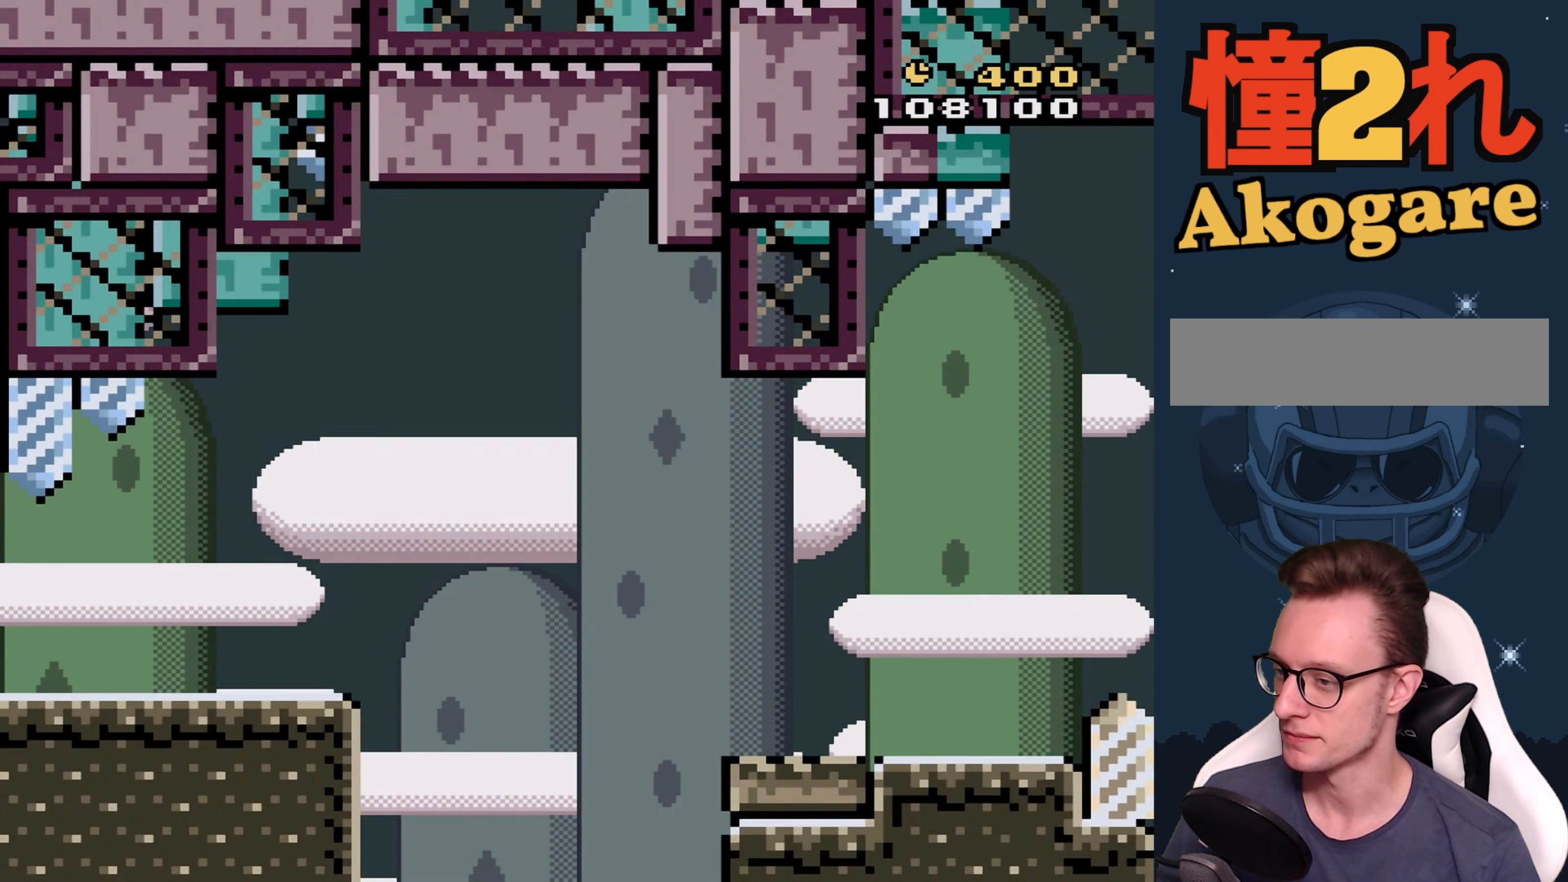
{"buttons": ["Y", "DPAD_RIGHT"], "events": [[67, "DPAD_RIGHT", "down"]]}
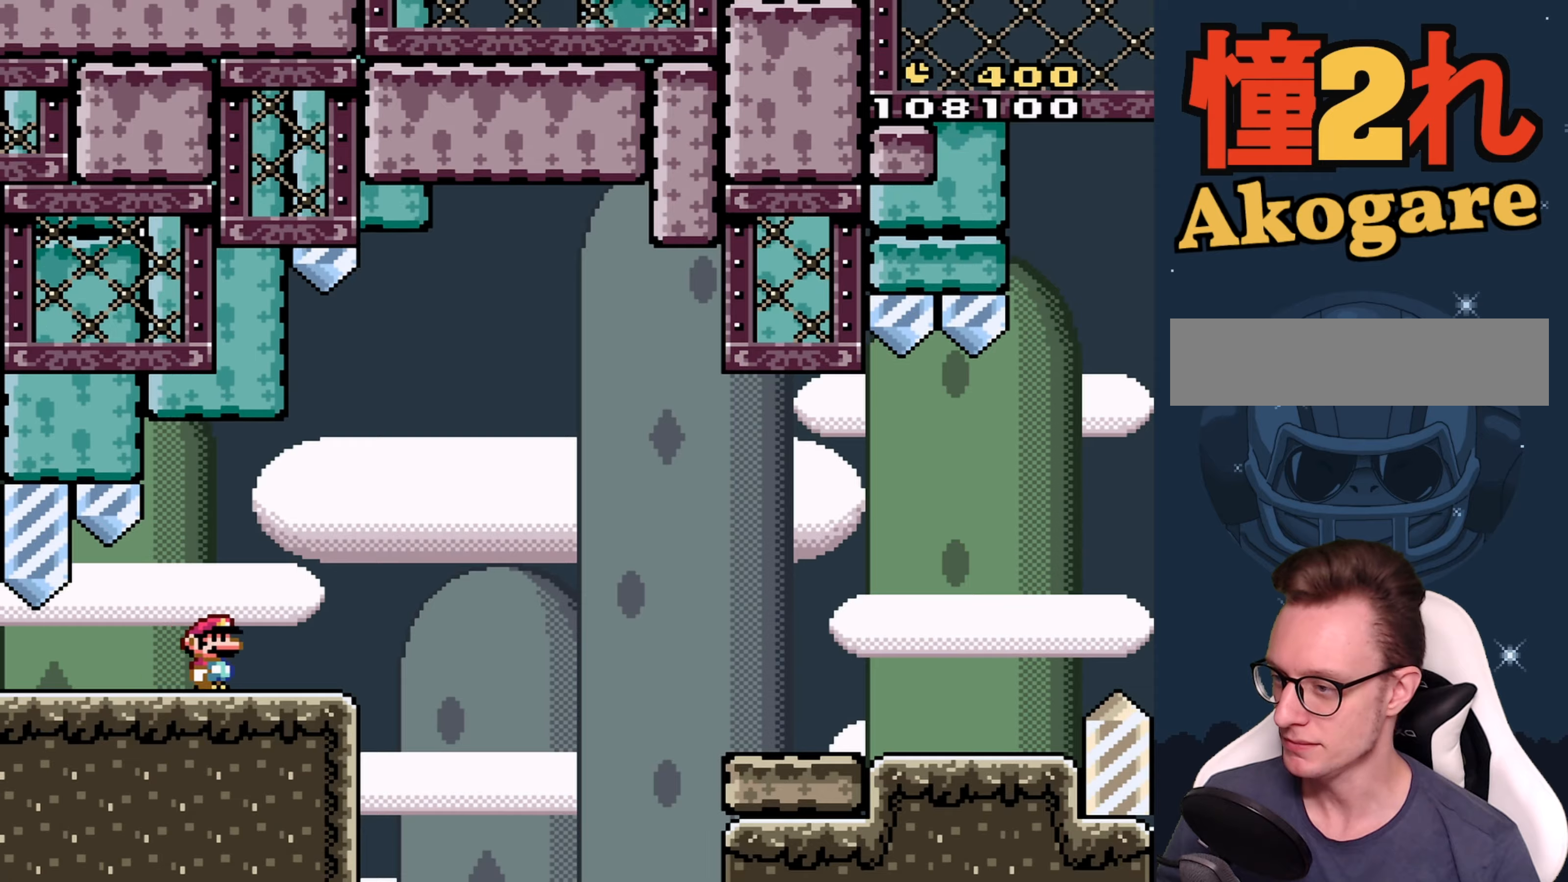
{"buttons": ["Y", "DPAD_RIGHT"], "events": [[67, "B", "down"], [150, "B", "up"], [267, "B", "down"], [400, "B", "up"]]}
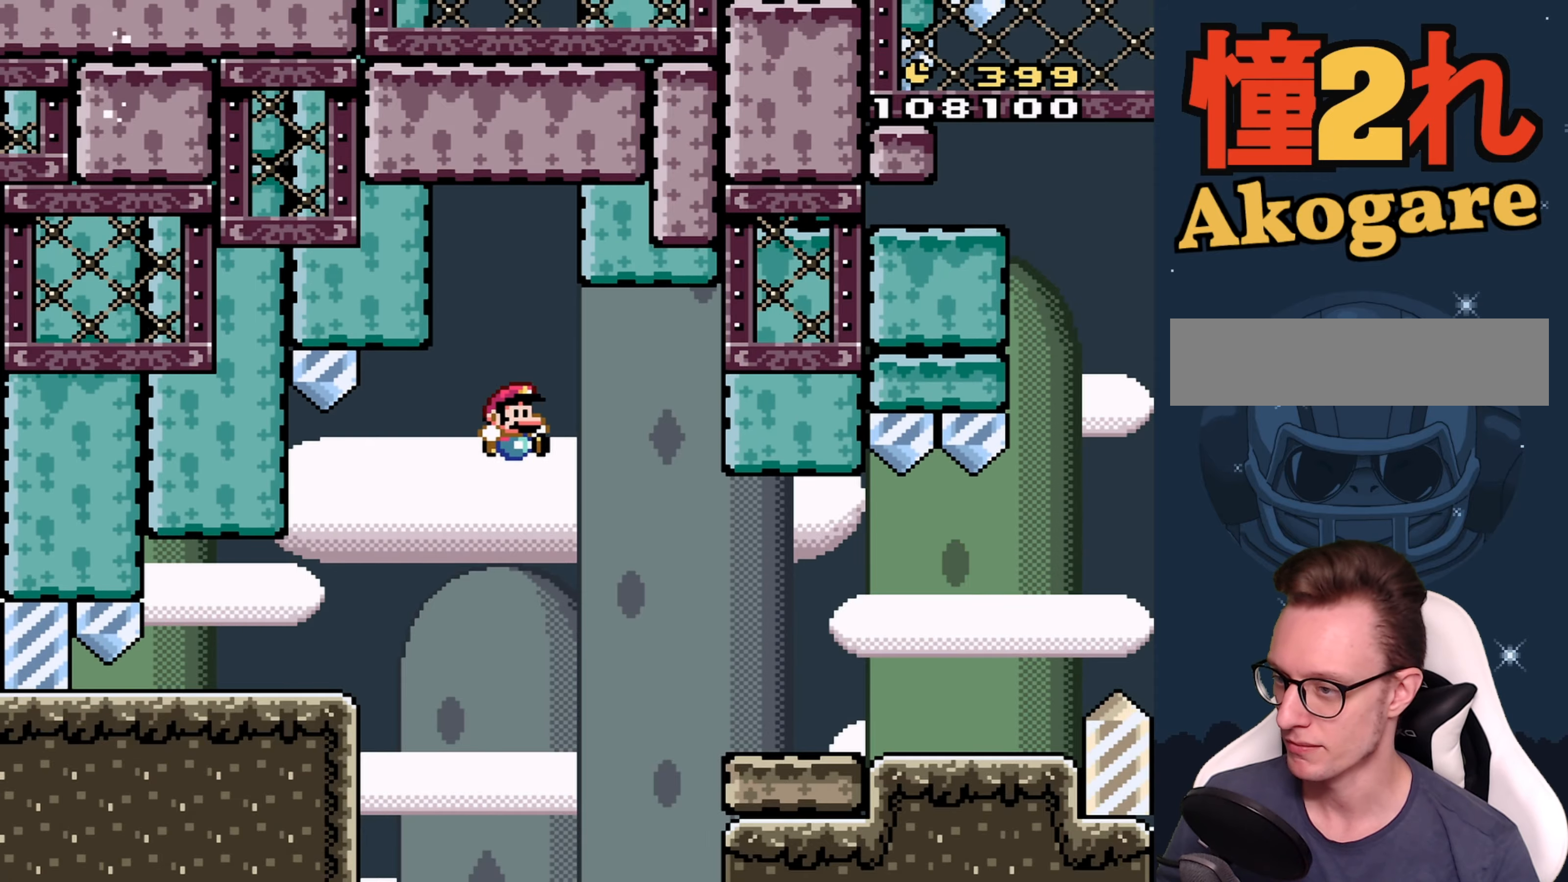
{"buttons": ["Y", "DPAD_RIGHT"], "events": []}
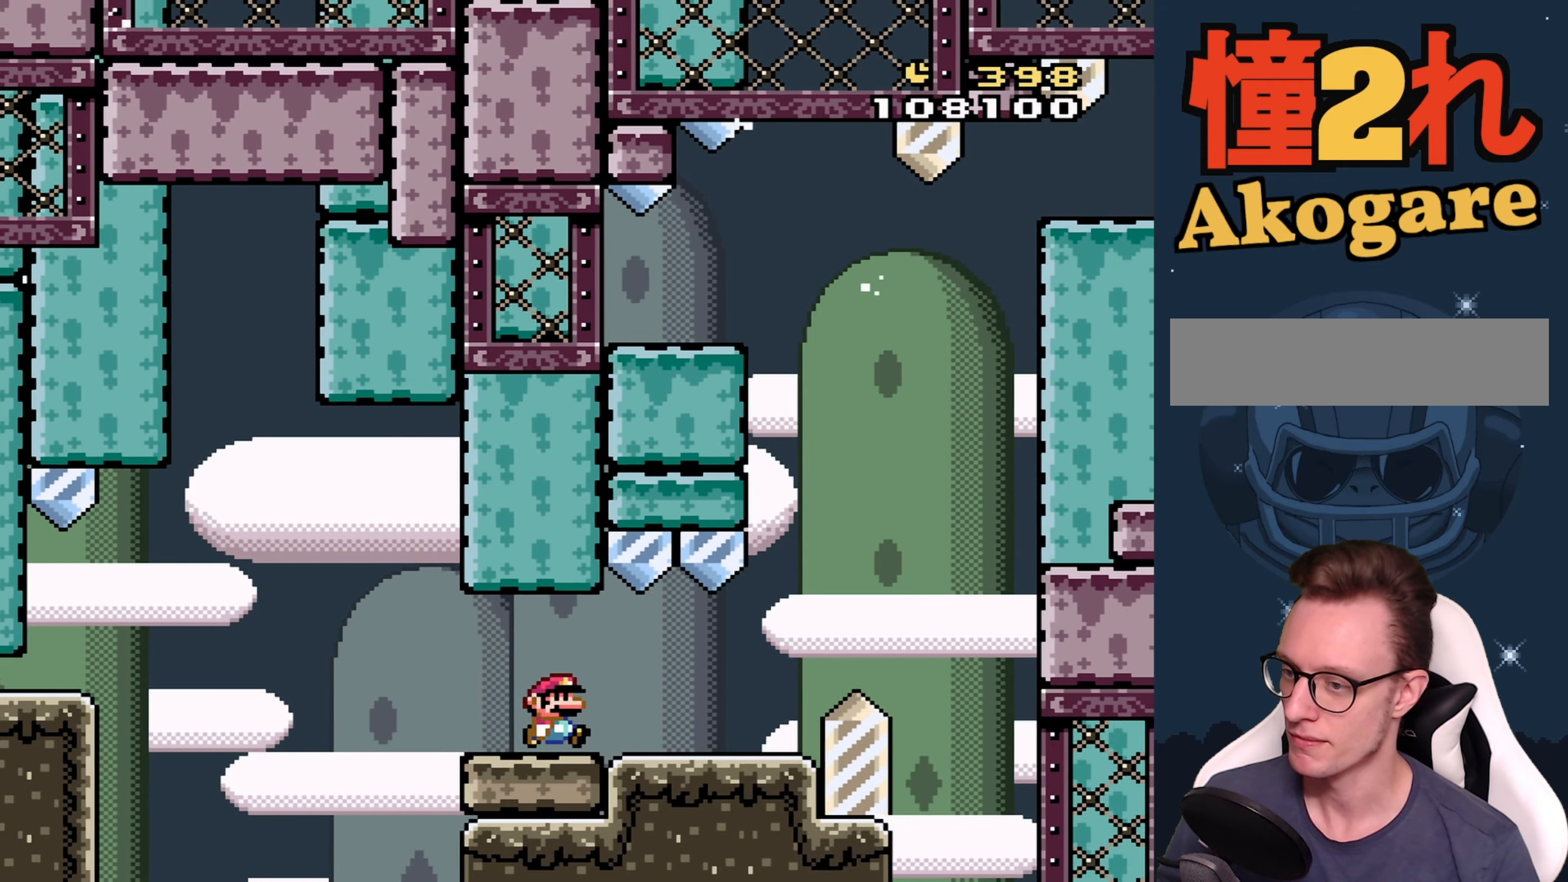
{"buttons": ["B", "Y", "DPAD_LEFT"], "events": [[267, "B", "down"], [267, "DPAD_RIGHT", "up"], [284, "DPAD_LEFT", "down"]]}
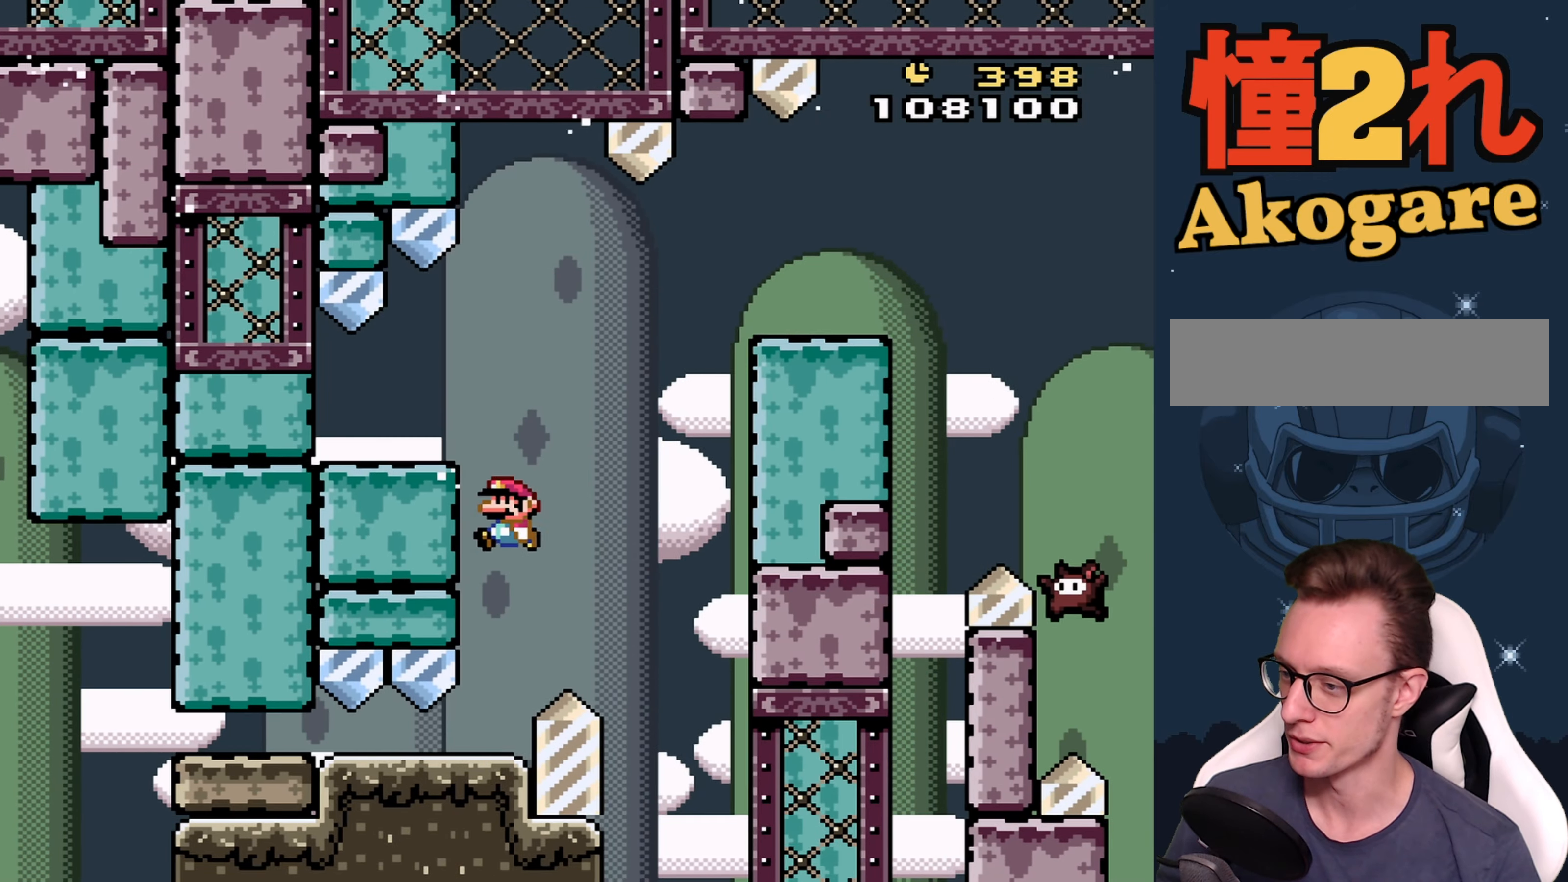
{"buttons": ["Y", "DPAD_RIGHT"], "events": [[67, "B", "up"], [234, "DPAD_LEFT", "up"], [367, "DPAD_RIGHT", "down"]]}
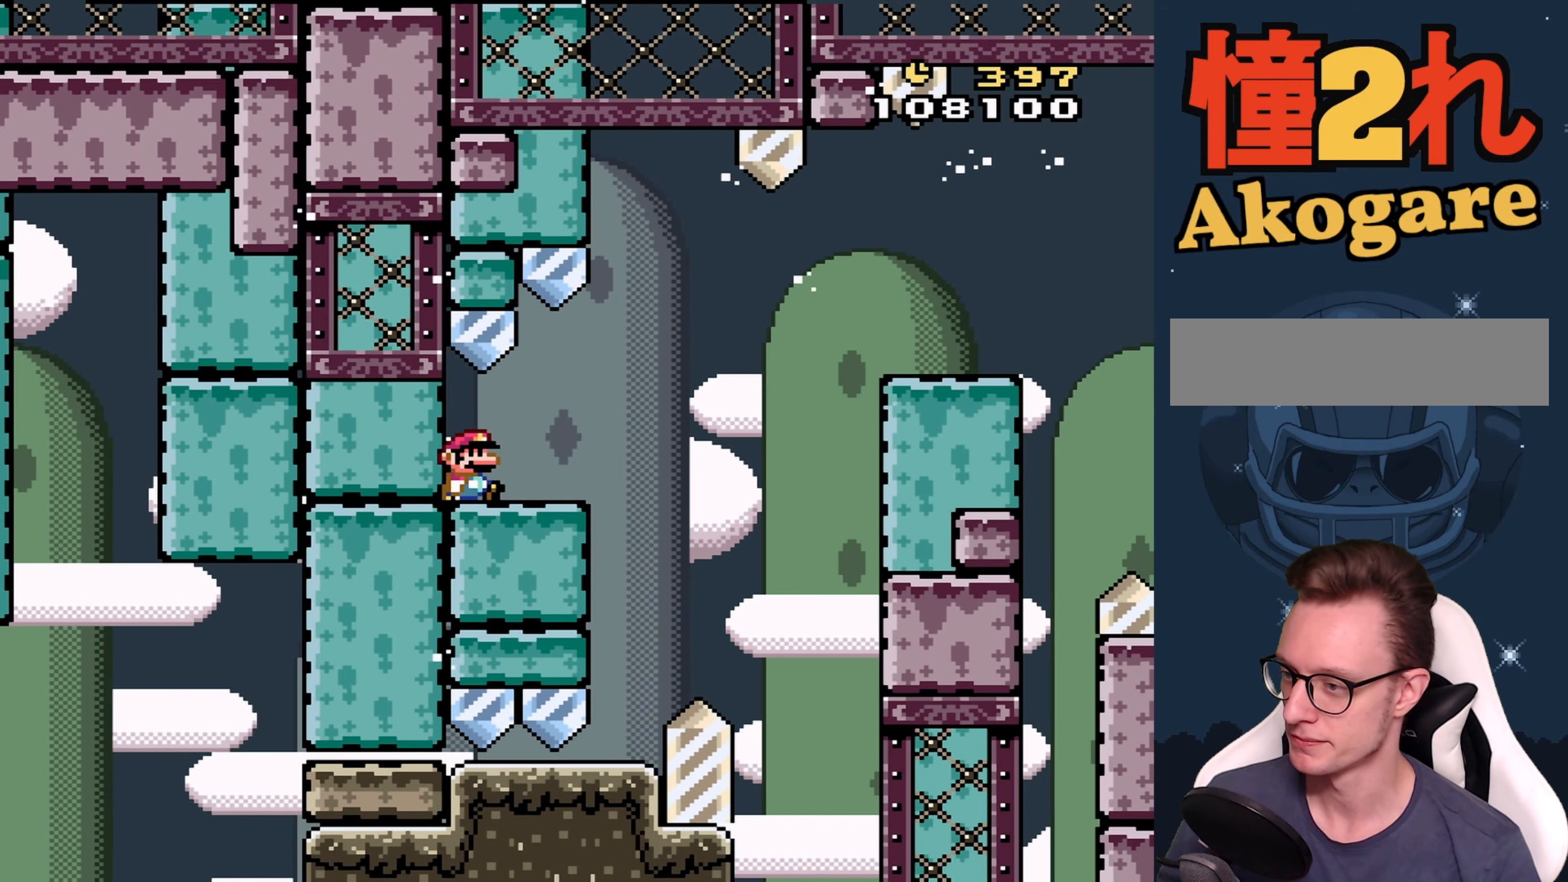
{"buttons": ["B", "Y", "DPAD_RIGHT"], "events": [[250, "B", "down"], [350, "B", "up"], [467, "B", "down"]]}
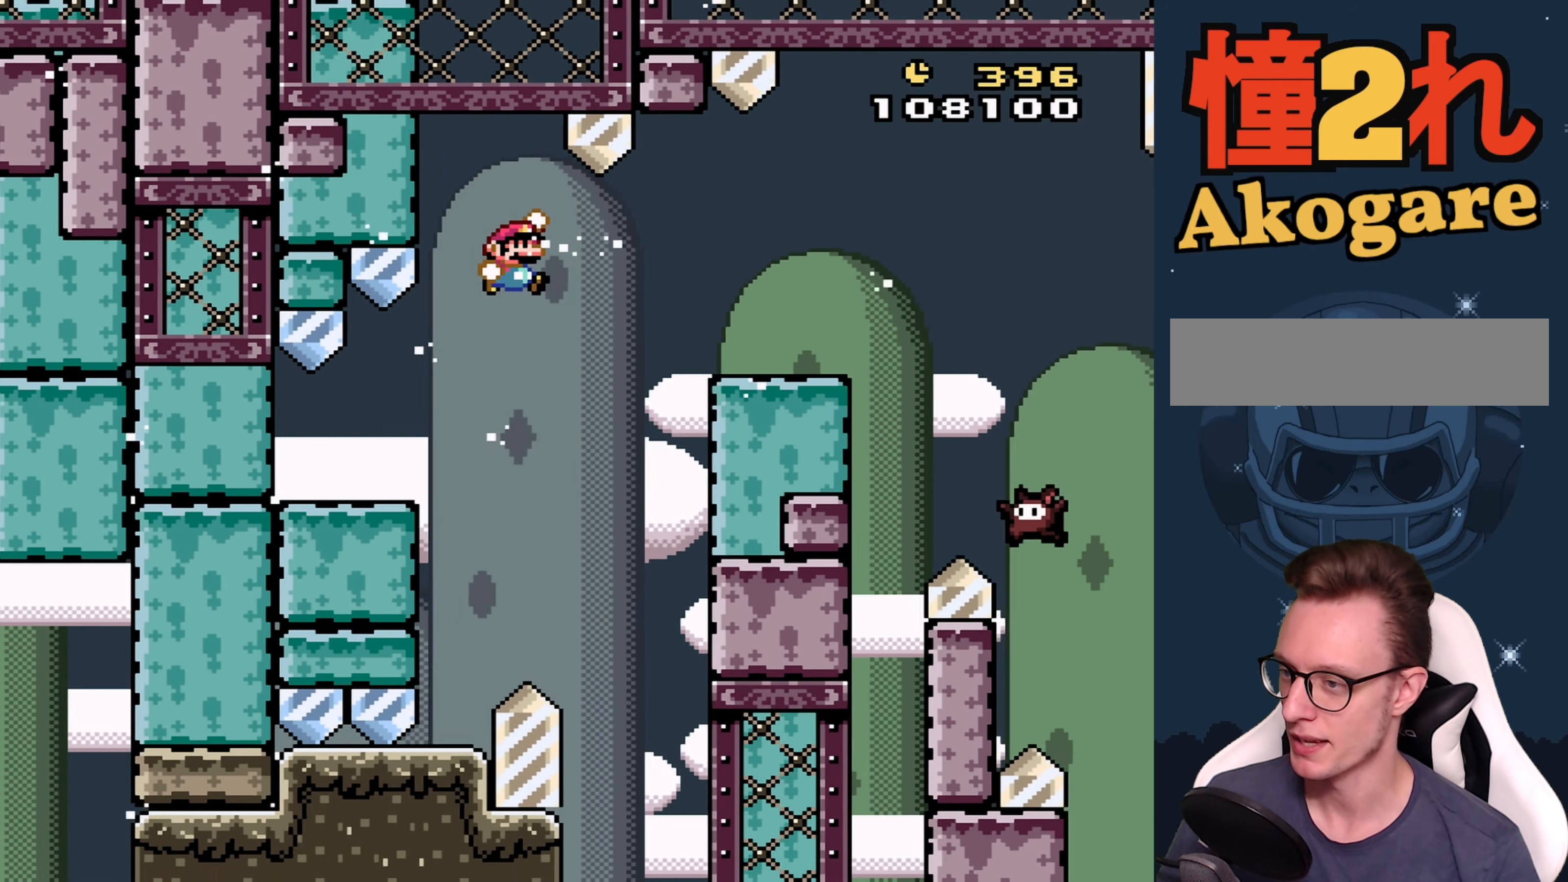
{"buttons": ["B", "Y", "DPAD_RIGHT"], "events": [[100, "B", "up"], [434, "B", "down"]]}
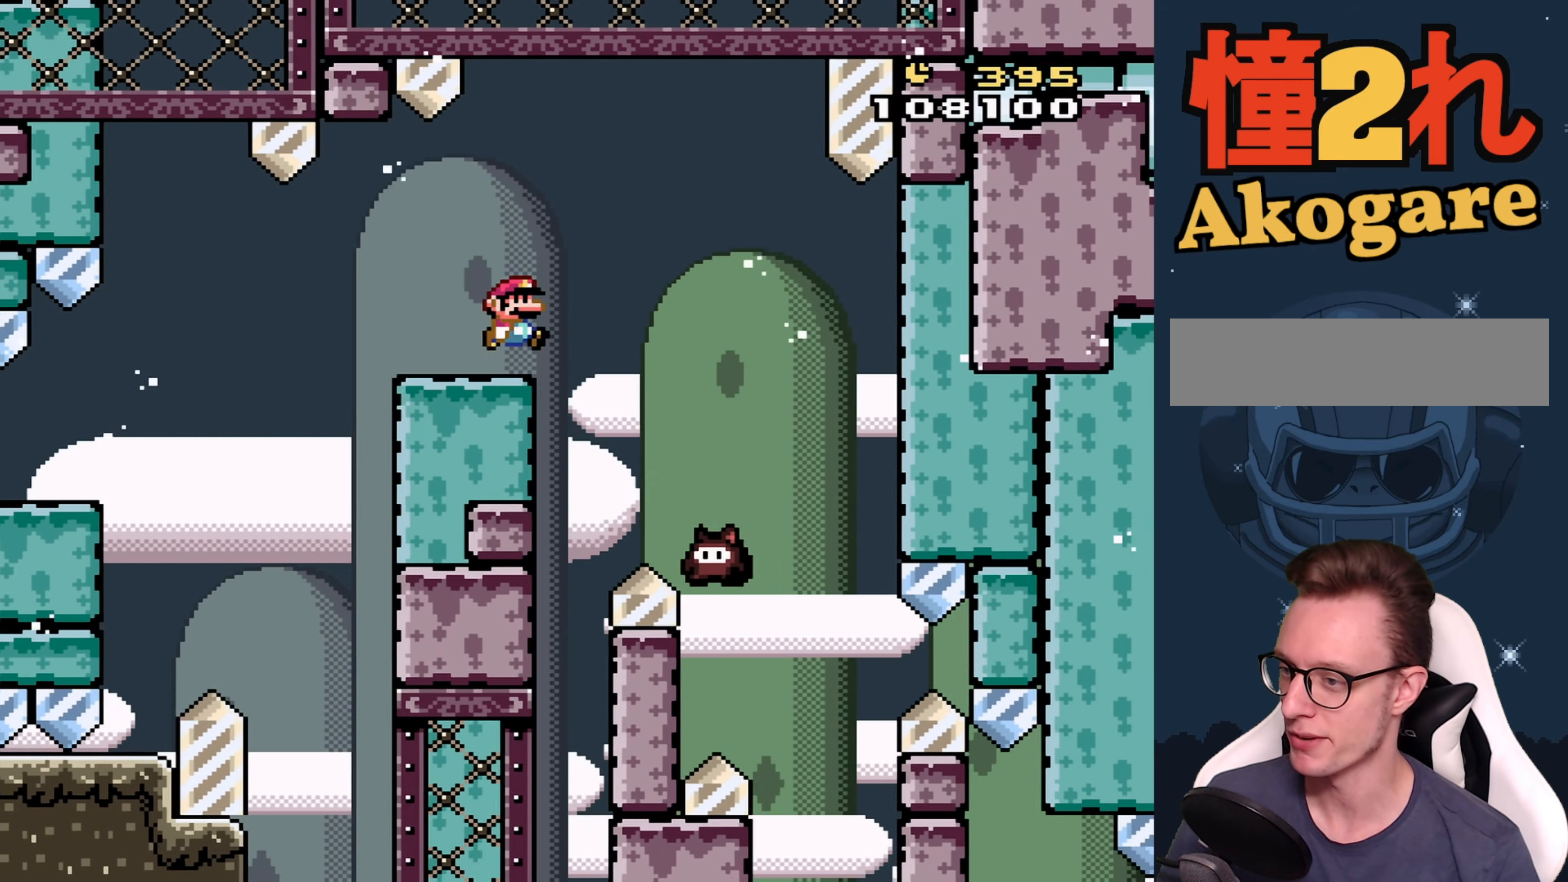
{"buttons": ["B", "Y", "DPAD_RIGHT"], "events": [[34, "B", "up"], [134, "DPAD_RIGHT", "up"], [200, "B", "down"], [200, "DPAD_LEFT", "down"], [350, "DPAD_LEFT", "up"], [484, "DPAD_RIGHT", "down"]]}
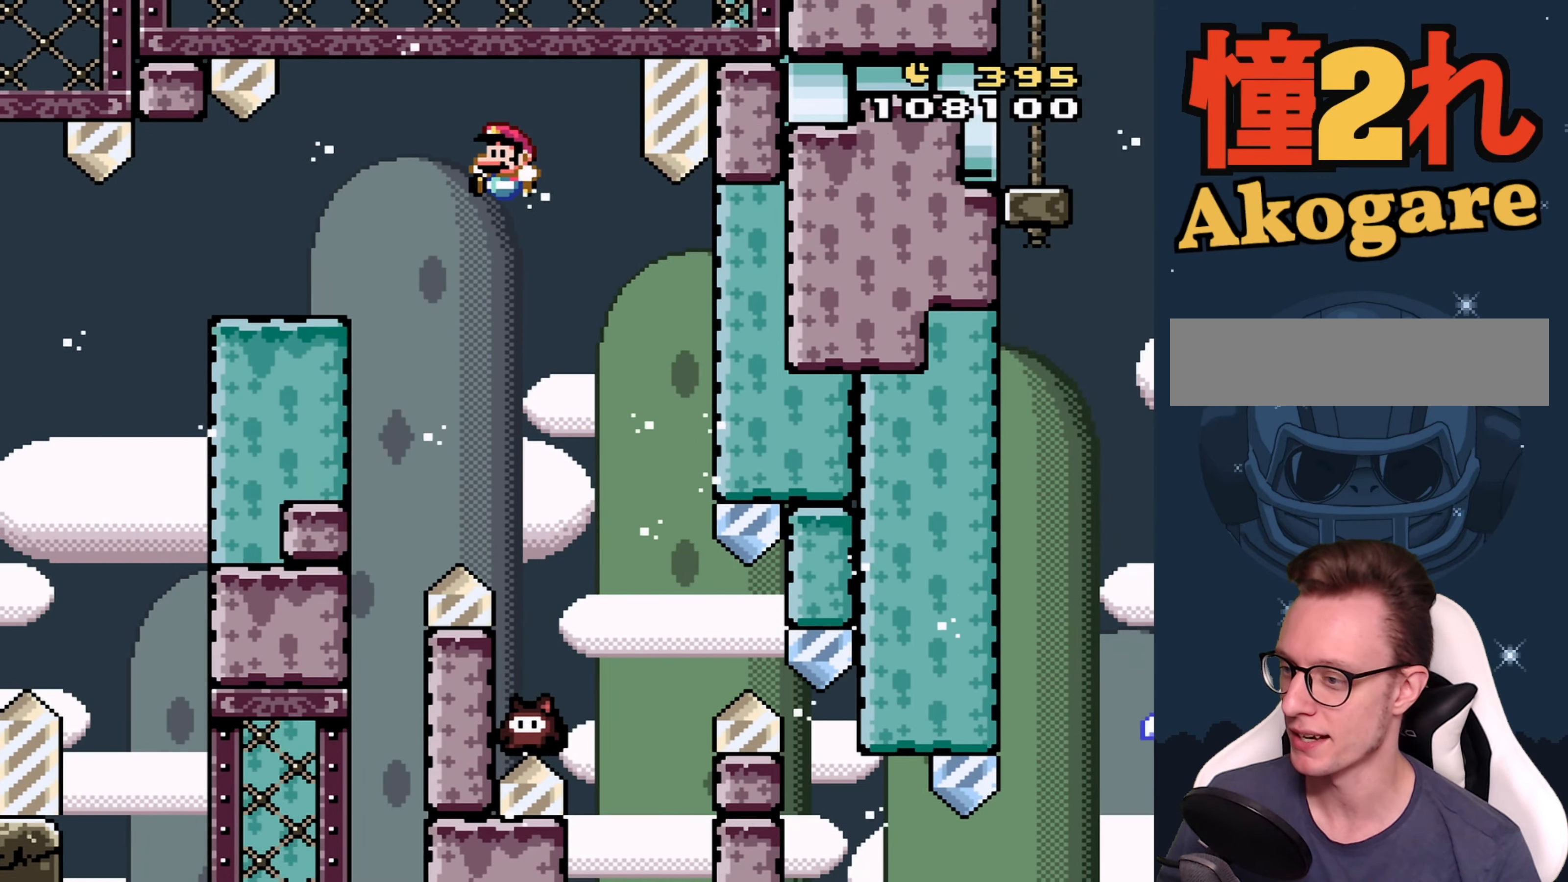
{"buttons": ["B", "Y", "DPAD_RIGHT"], "events": [[100, "DPAD_RIGHT", "up"], [334, "DPAD_LEFT", "down"], [400, "DPAD_UP", "down"], [434, "DPAD_LEFT", "up"], [450, "DPAD_UP", "up"], [484, "DPAD_RIGHT", "down"]]}
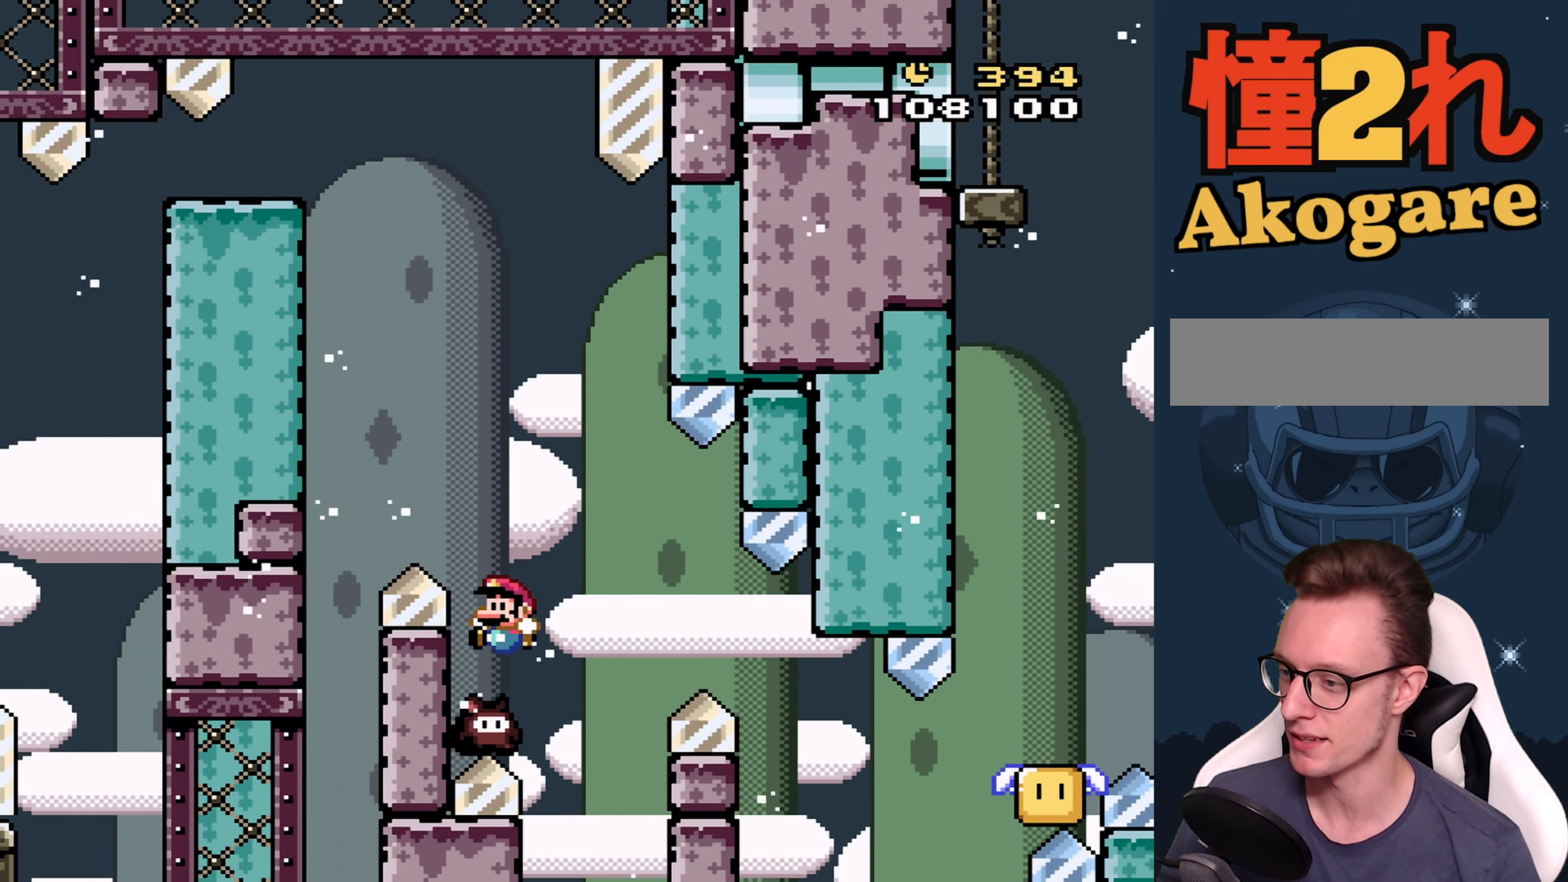
{"buttons": ["B", "Y"], "events": [[67, "DPAD_RIGHT", "up"], [284, "DPAD_RIGHT", "down"], [484, "DPAD_RIGHT", "up"]]}